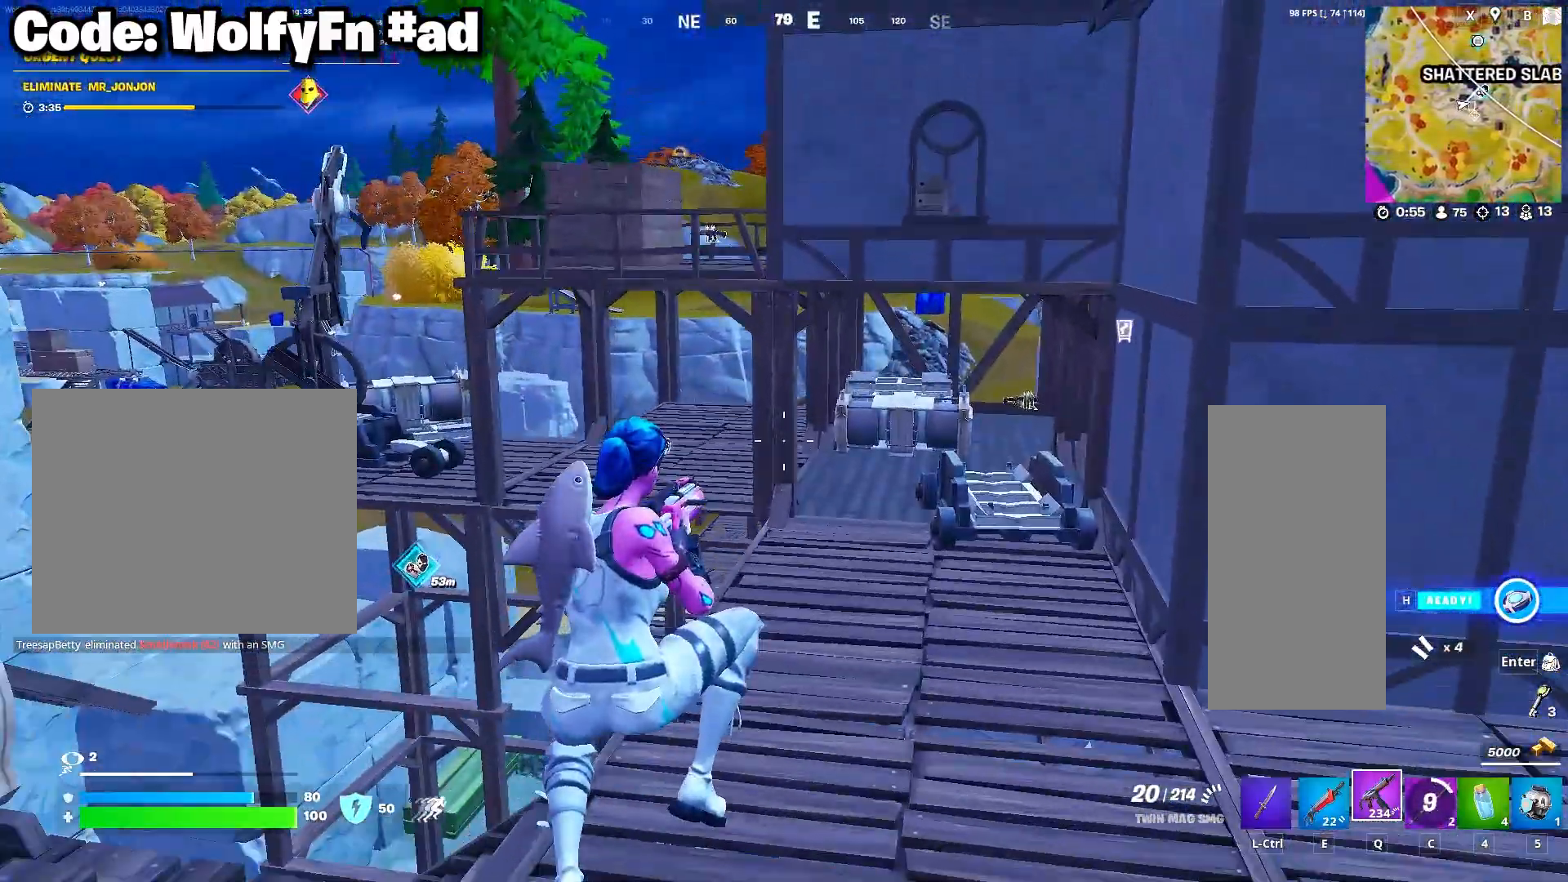
Gameplay with keyboard and mouse; each line is a JSON object with the keys and mouse buttons held at the frame after it. "events" lists presses ("down") and releases ("up") of "1", "2", "3", "4", "5", "a", "alt", "c", "caps_lock", "ctrl", "d", "e", "f", "g", "q", "r", "s", "shift", "space", "t", "tab", "v", "w", "x", "z", "mouse_left", "mouse_wheel" and "mouse_right" between this image and that frame as [ms after this image, input, new state], when the widget could be followed in between. "mouse_left", "mouse_wheel", "mouse_right" = the "left", "wheel", "right" buttons of the "mouse" list. No other keys are recorded. "wheel" means that the mouse wheel is clicked or scrolled. "mouse_move" is the direction in which the mouse moves at that frame (one of eight, or "still"), when it could be read.
{"keys": ["w"], "mouse": [], "mouse_move": "still", "events": []}
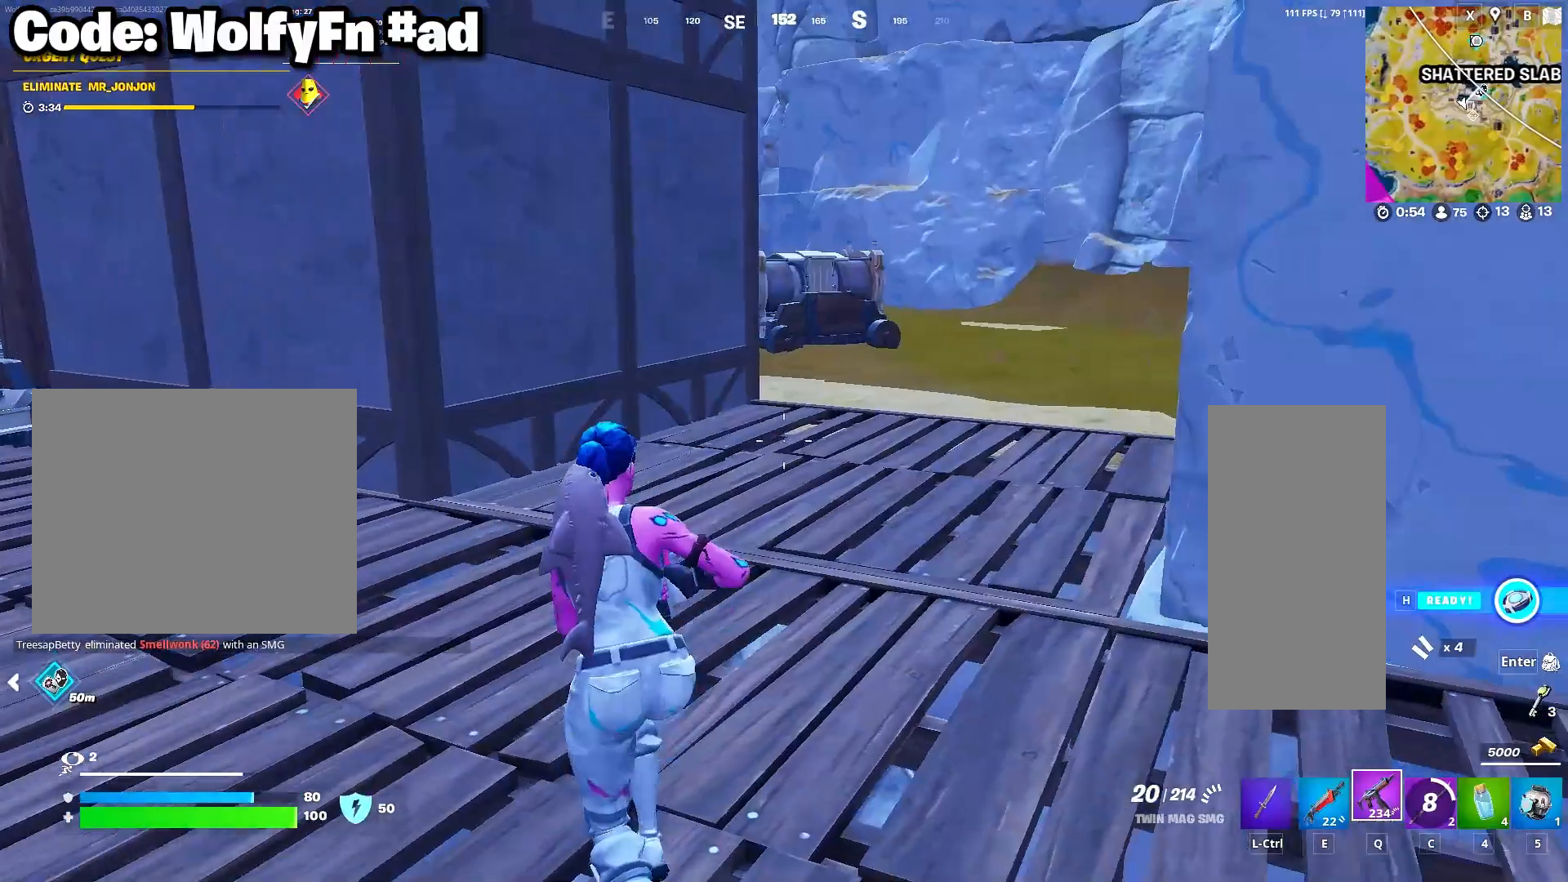
{"keys": ["d", "w"], "mouse": [], "mouse_move": "left", "events": [[167, "mouse_wheel", "down"], [267, "mouse_wheel", "up"], [350, "d", "down"]]}
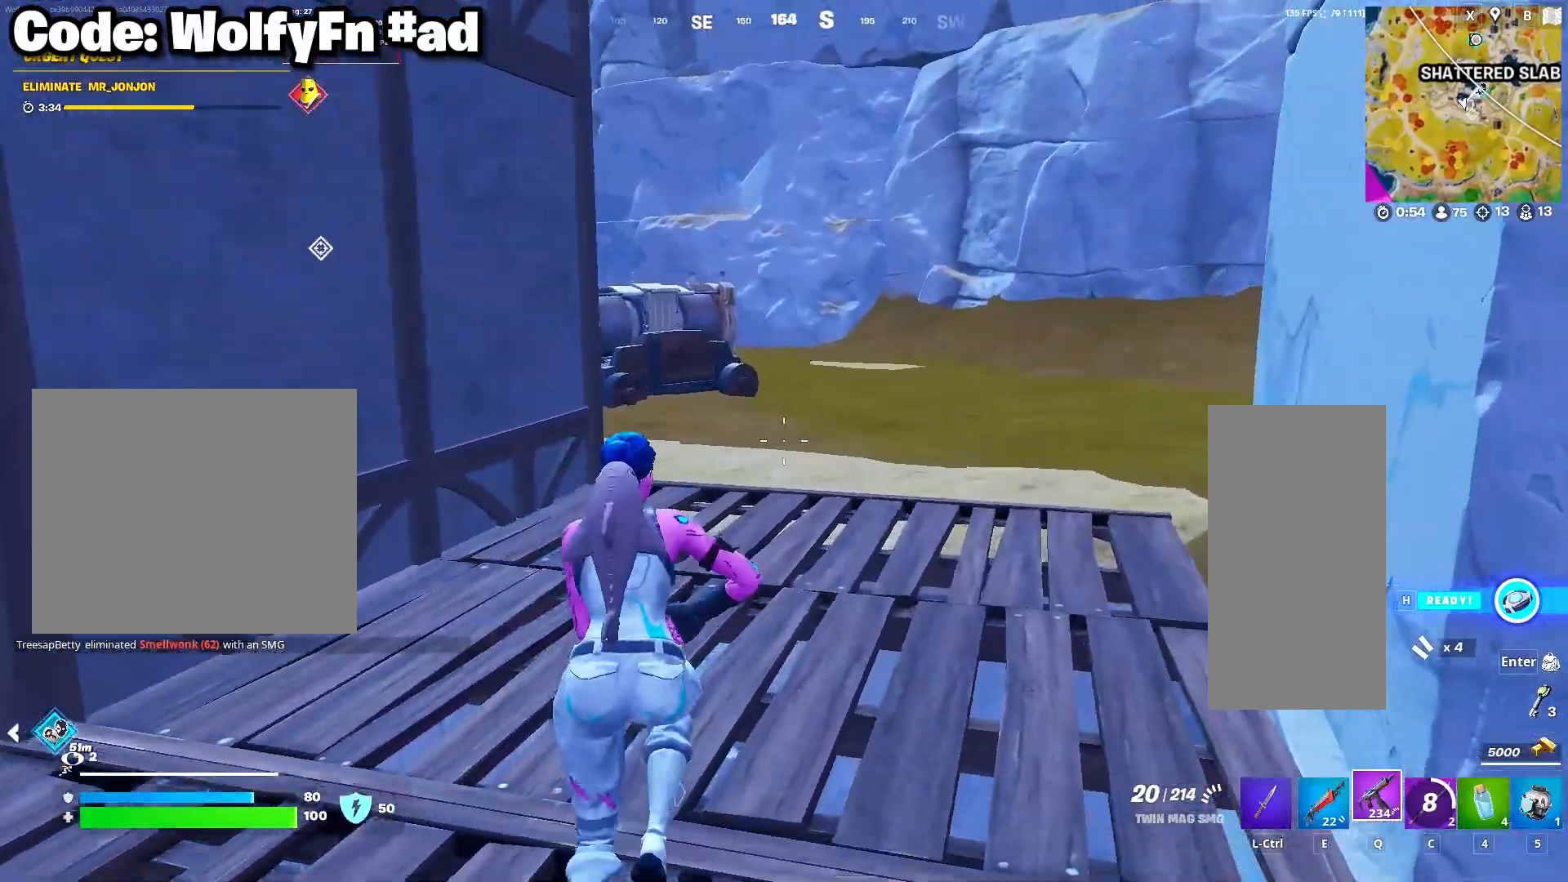
{"keys": ["w"], "mouse": [], "mouse_move": "left", "events": [[183, "d", "up"]]}
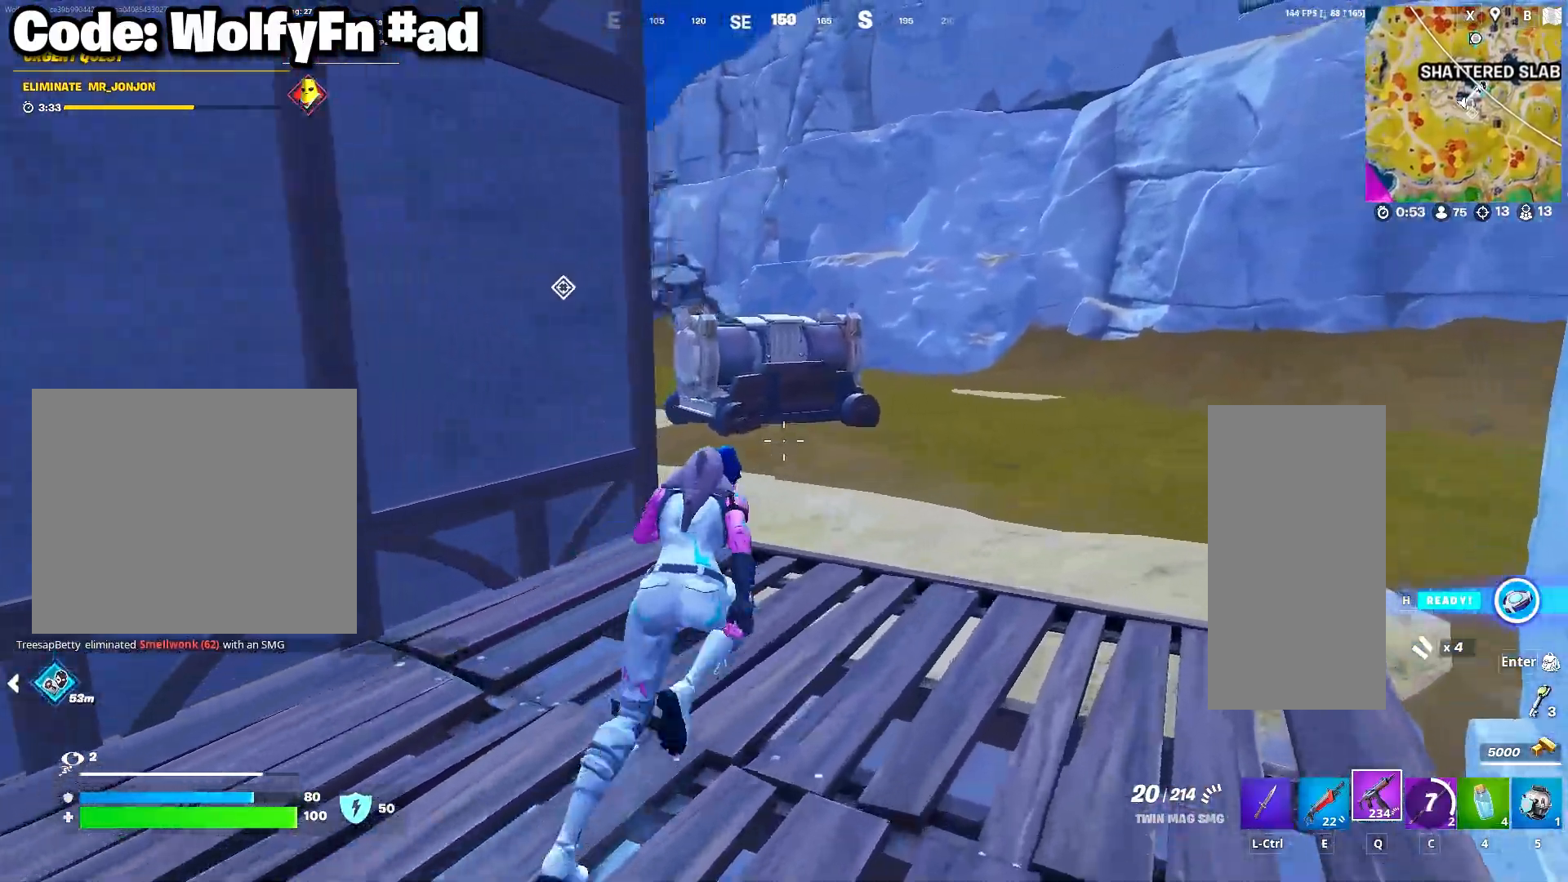
{"keys": ["space", "w"], "mouse": [], "mouse_move": "still", "events": [[383, "space", "down"]]}
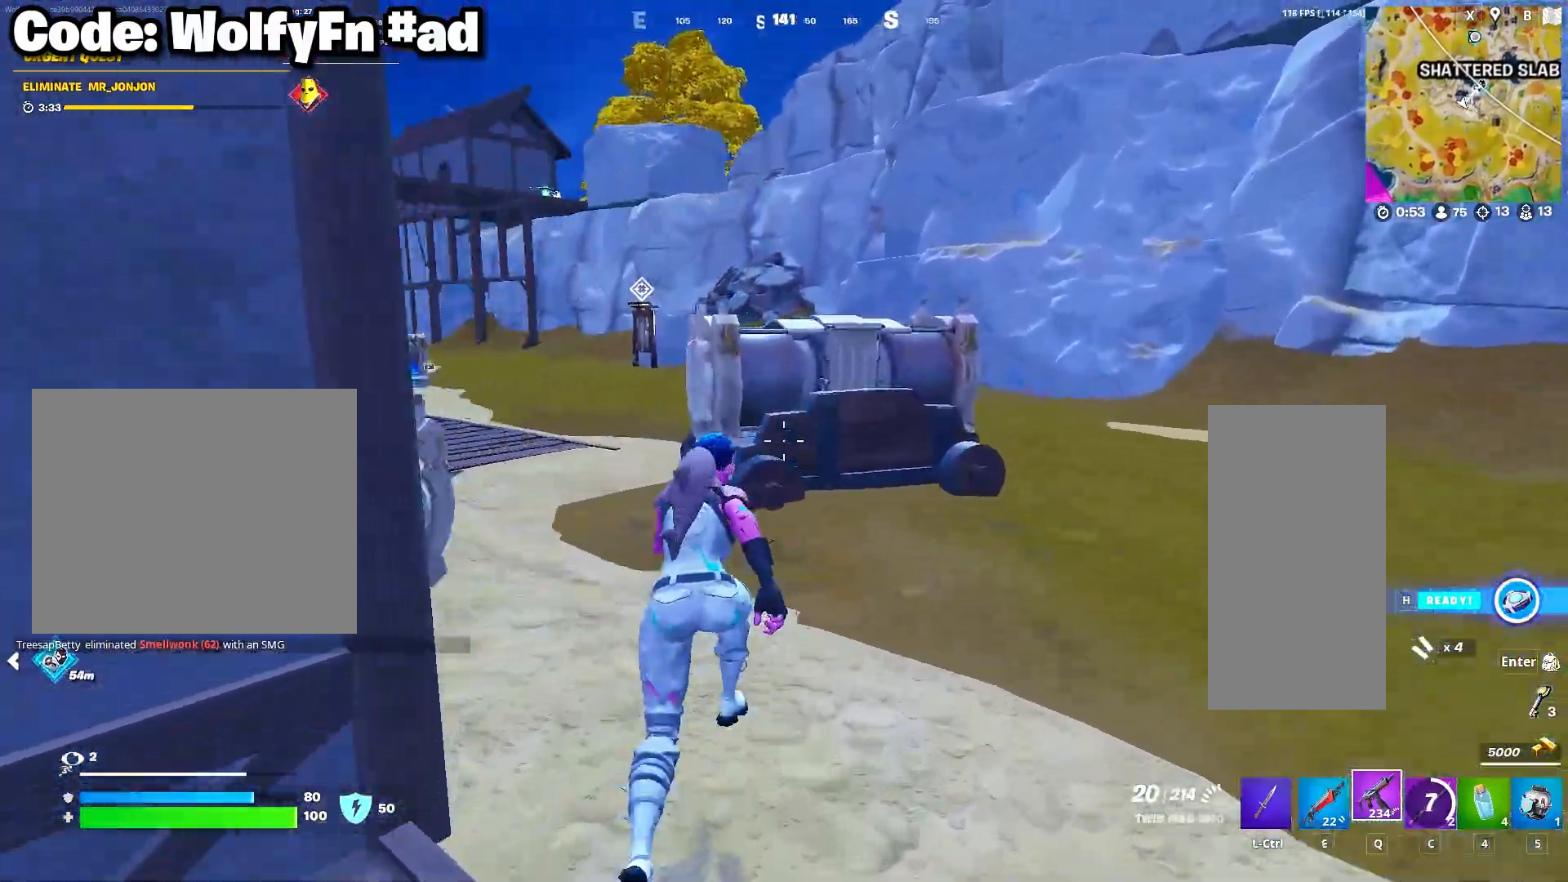
{"keys": ["a", "w"], "mouse": [], "mouse_move": "left", "events": [[17, "space", "up"], [167, "a", "down"]]}
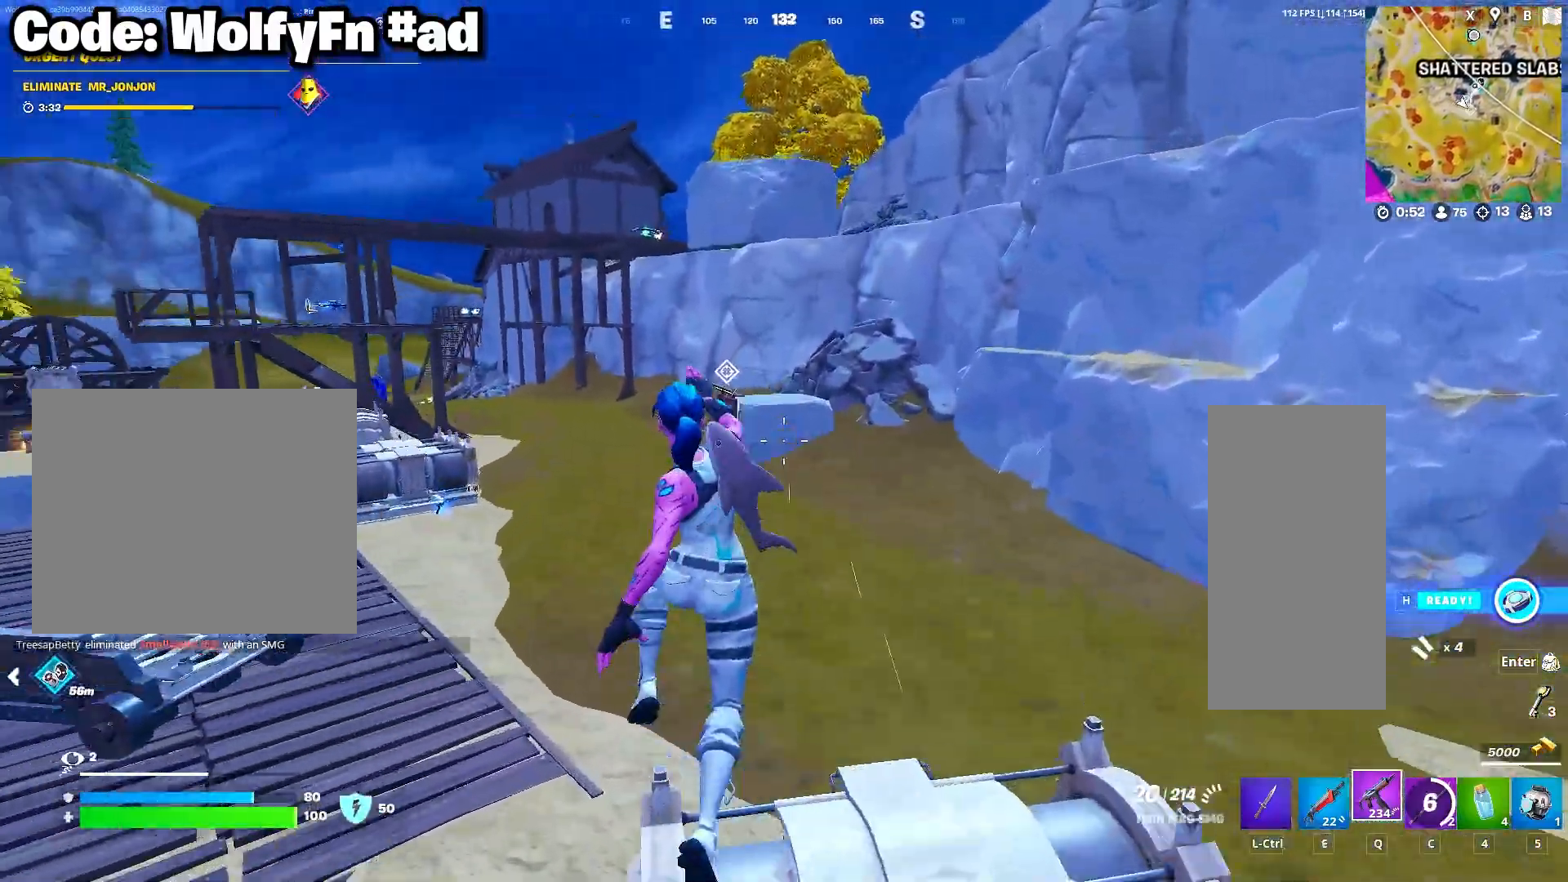
{"keys": ["a", "w"], "mouse": [], "mouse_move": "left", "events": []}
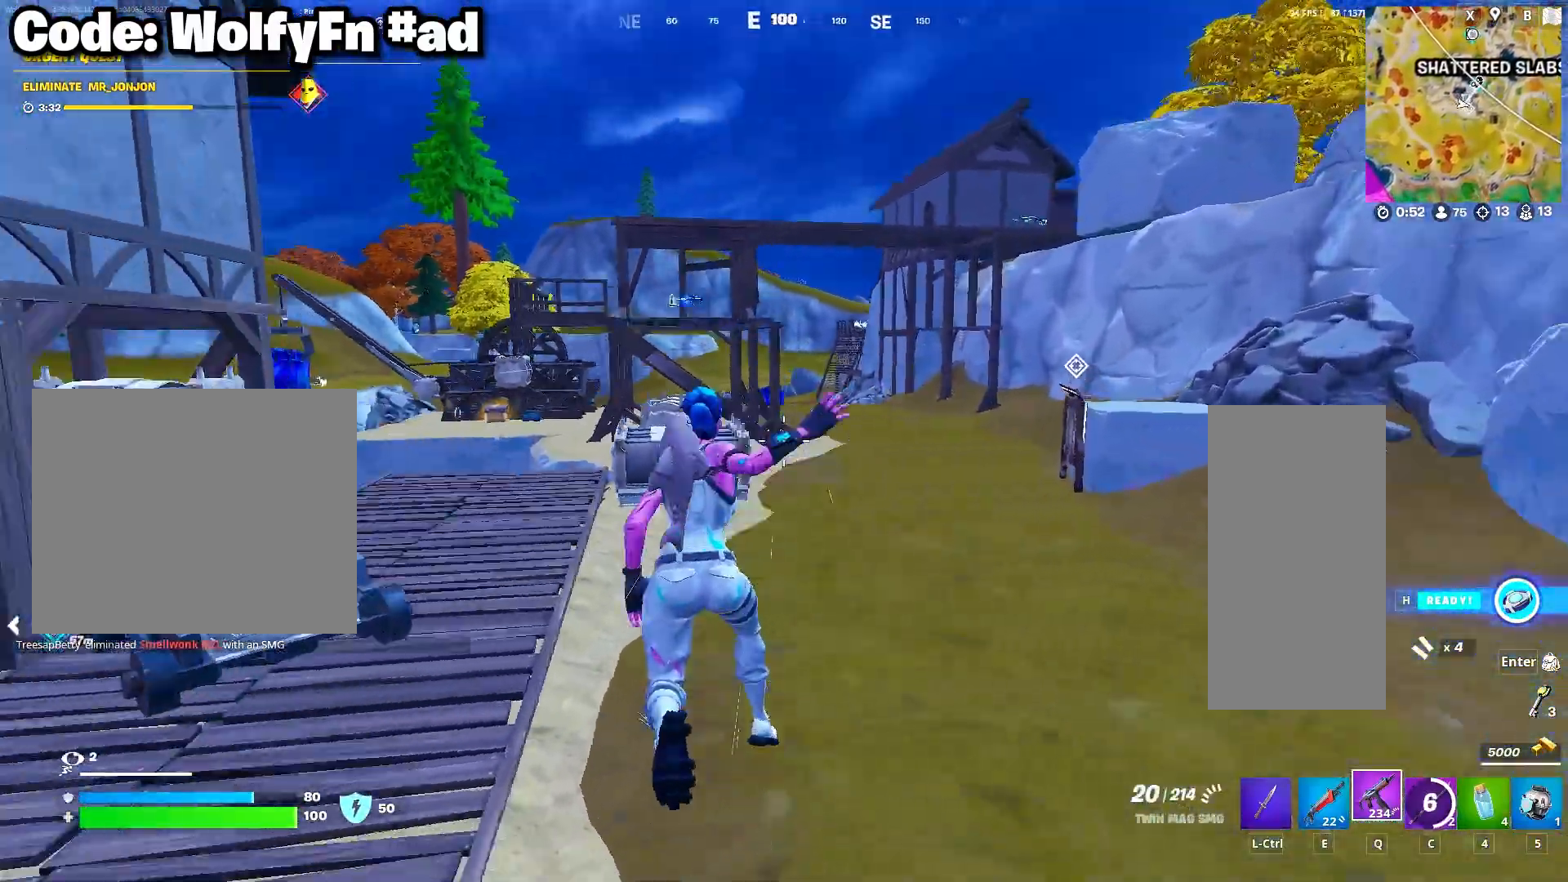
{"keys": ["w"], "mouse": [], "mouse_move": "still", "events": [[250, "a", "up"]]}
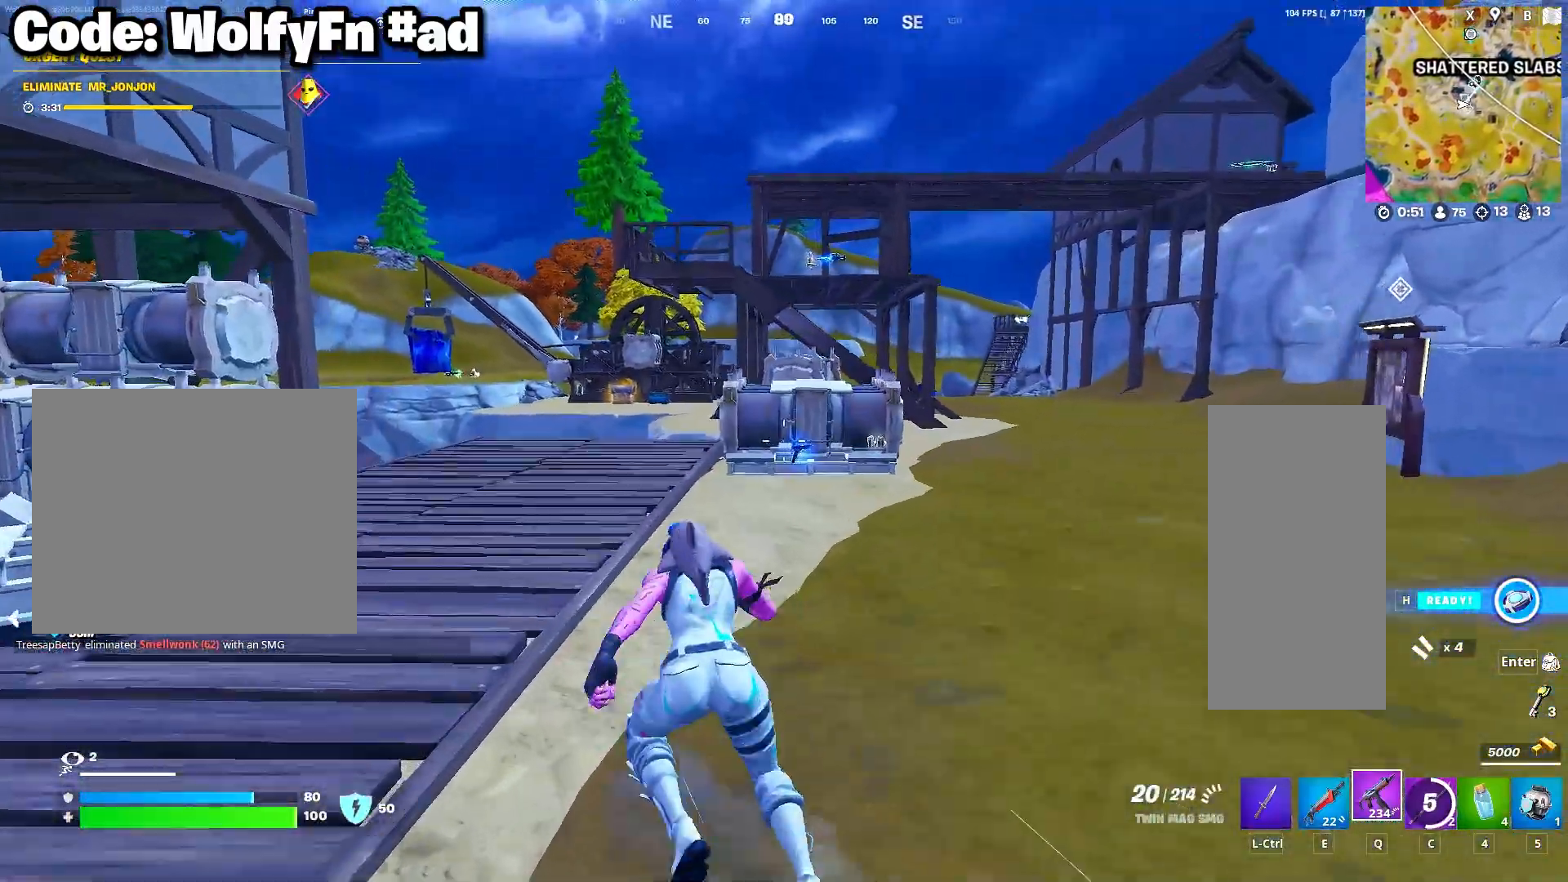
{"keys": ["d", "w"], "mouse": [], "mouse_move": "still", "events": [[67, "d", "down"]]}
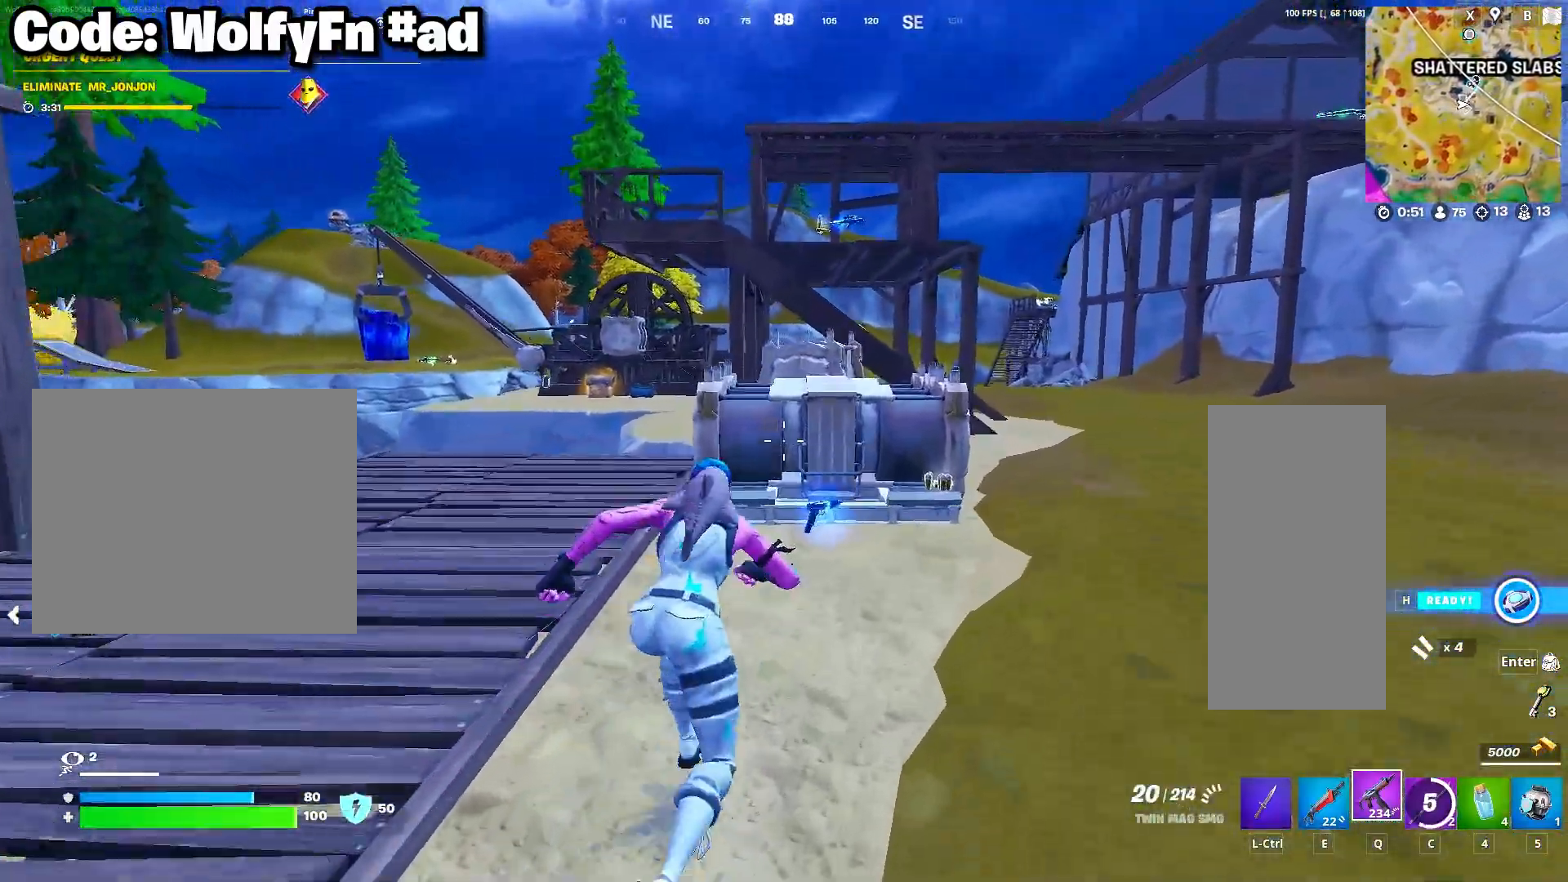
{"keys": ["d", "w"], "mouse": [], "mouse_move": "still", "events": [[183, "space", "down"], [317, "space", "up"]]}
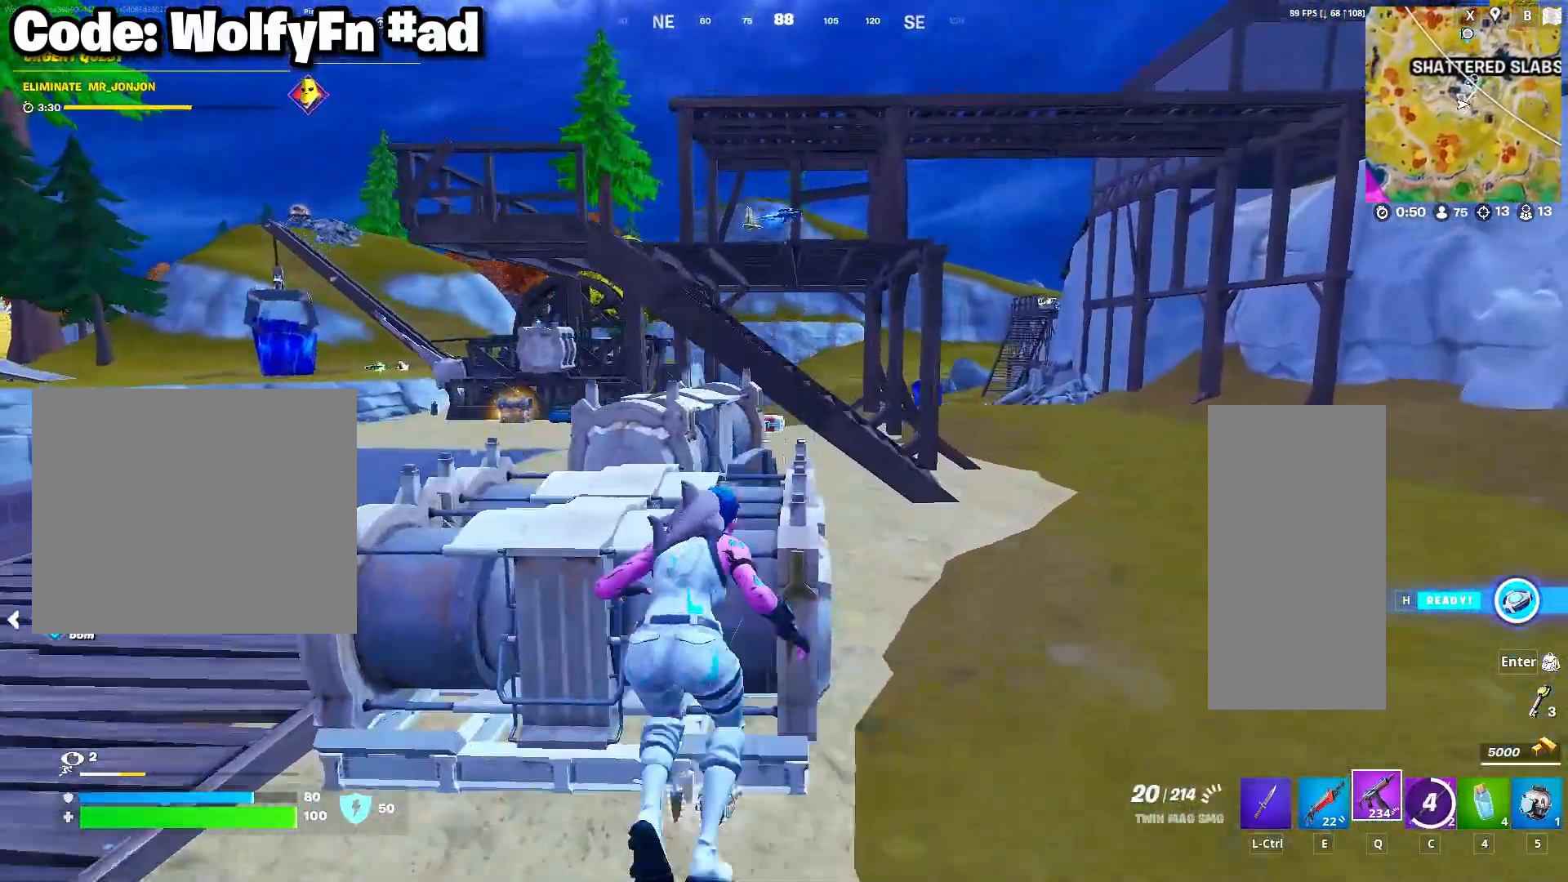
{"keys": ["d", "w"], "mouse": [], "mouse_move": "still", "events": []}
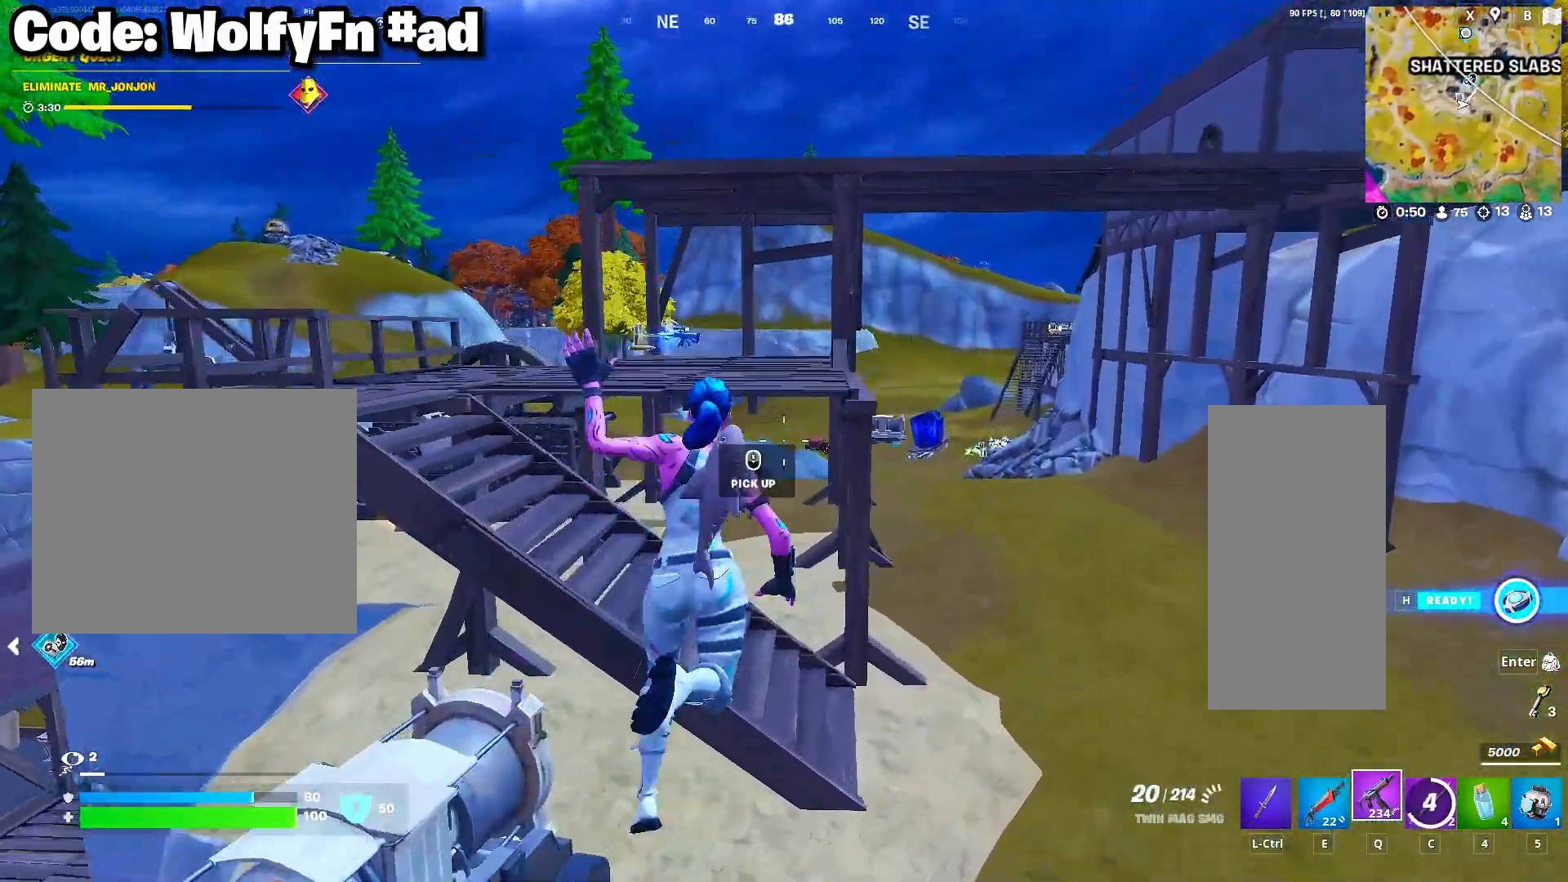
{"keys": ["c", "w"], "mouse": [], "mouse_move": "still", "events": [[267, "d", "up"], [400, "c", "down"]]}
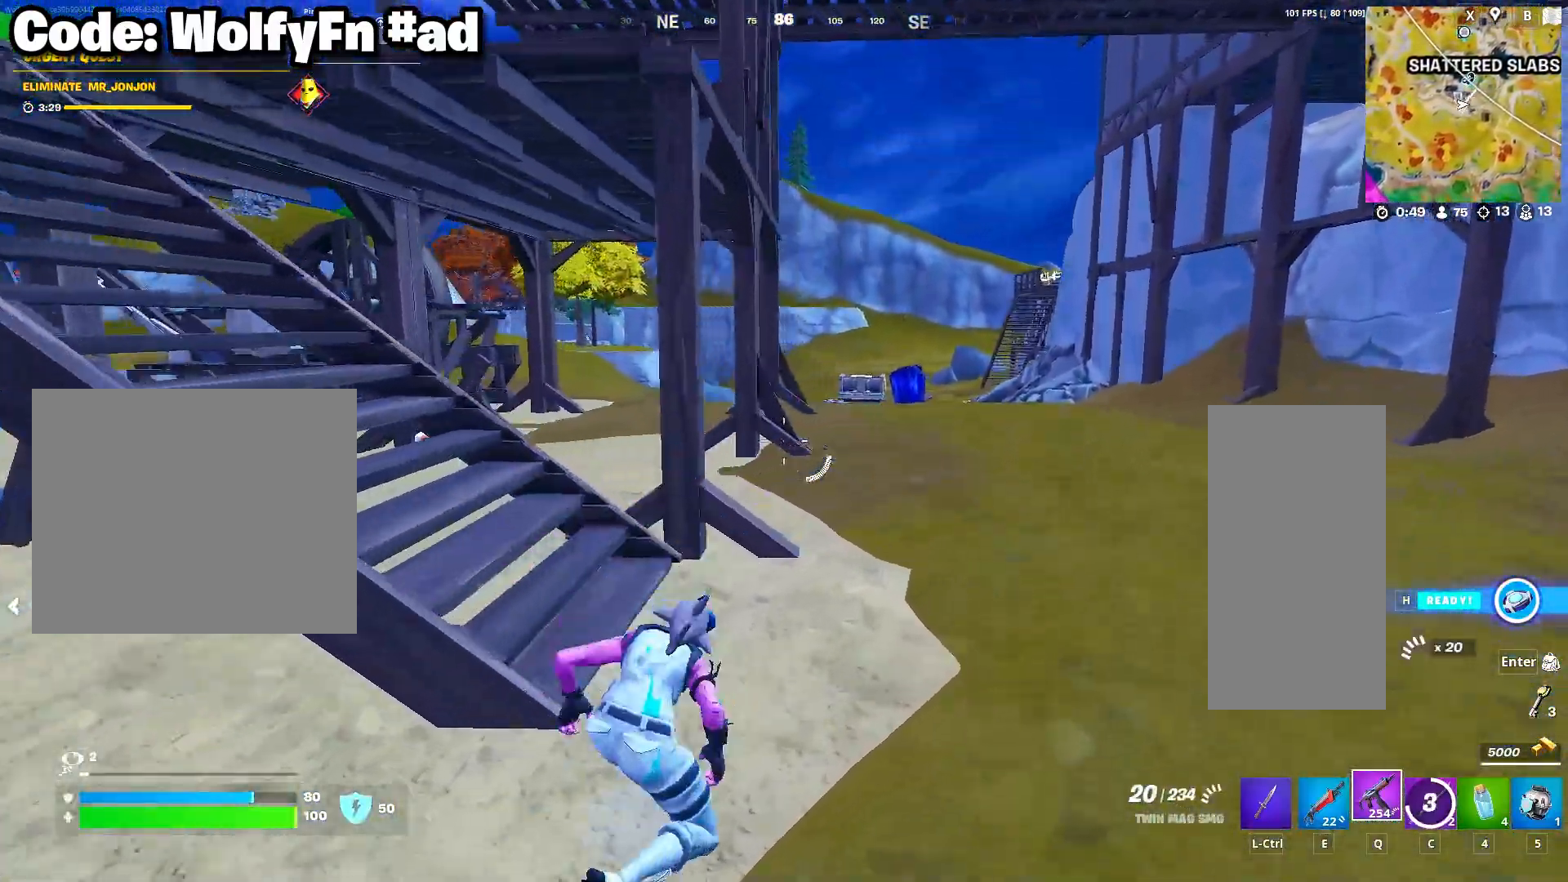
{"keys": ["d", "w"], "mouse": [], "mouse_move": "still", "events": [[33, "c", "up"], [33, "space", "down"], [183, "space", "up"], [233, "d", "down"]]}
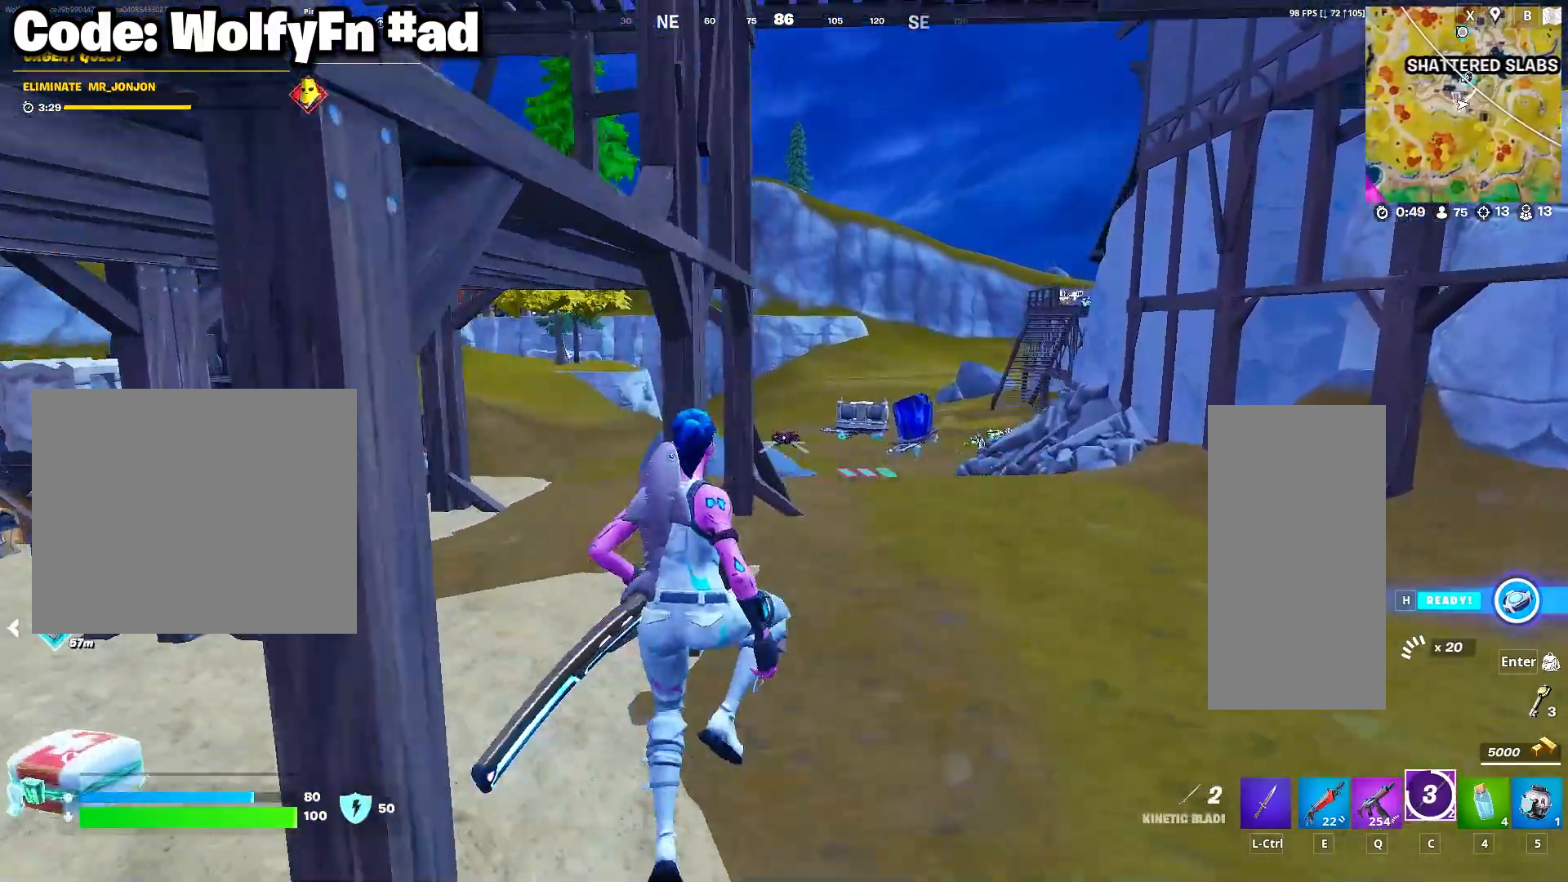
{"keys": ["w"], "mouse": [], "mouse_move": "still", "events": [[433, "d", "up"]]}
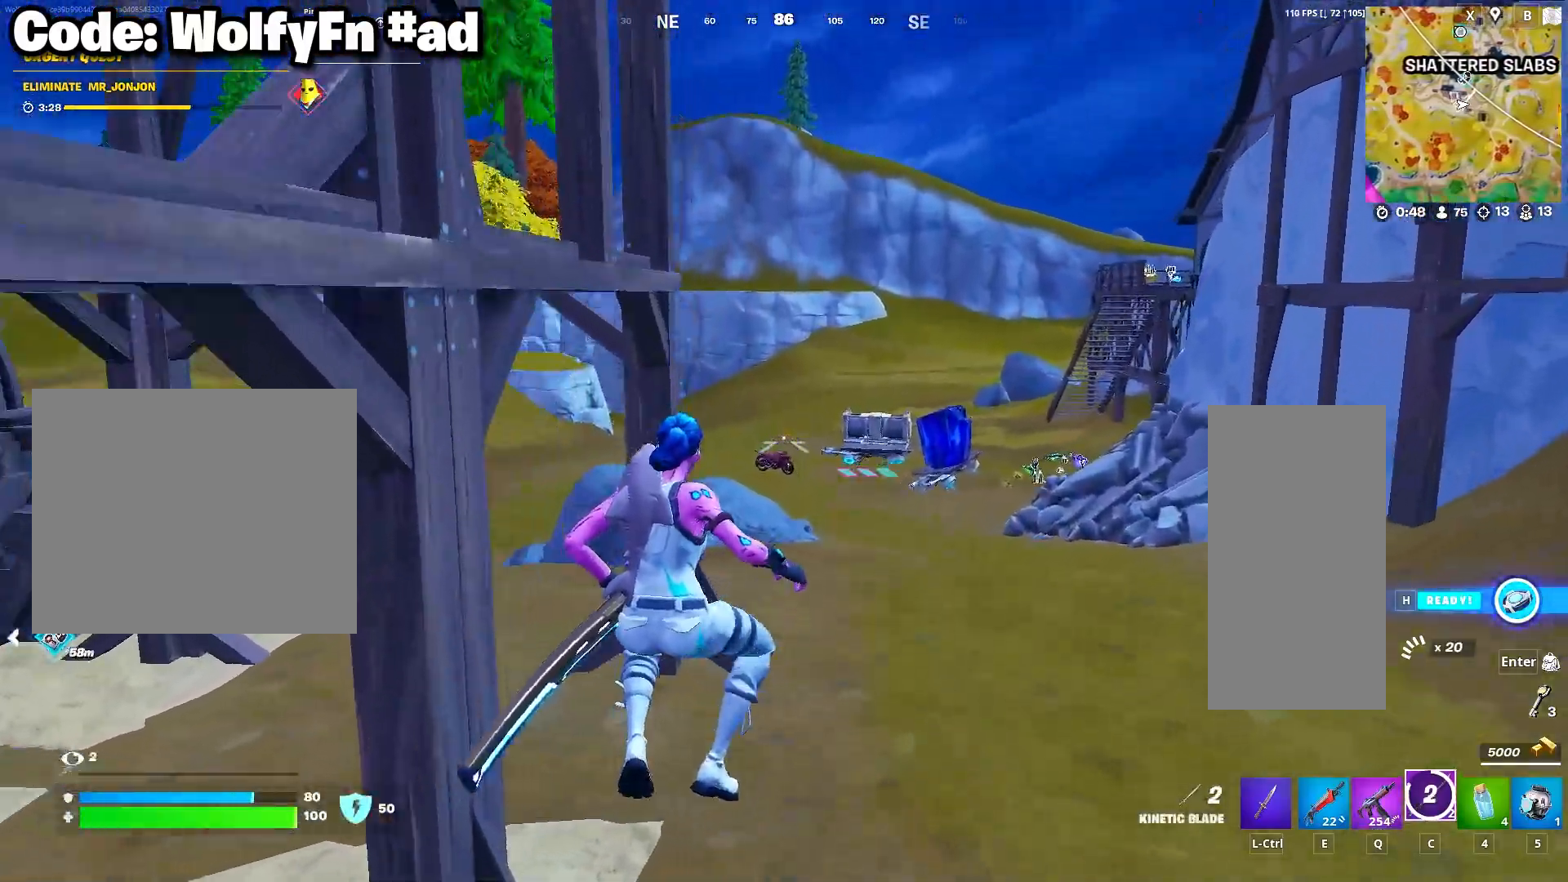
{"keys": ["w"], "mouse": [], "mouse_move": "still", "events": [[117, "space", "down"], [267, "space", "up"]]}
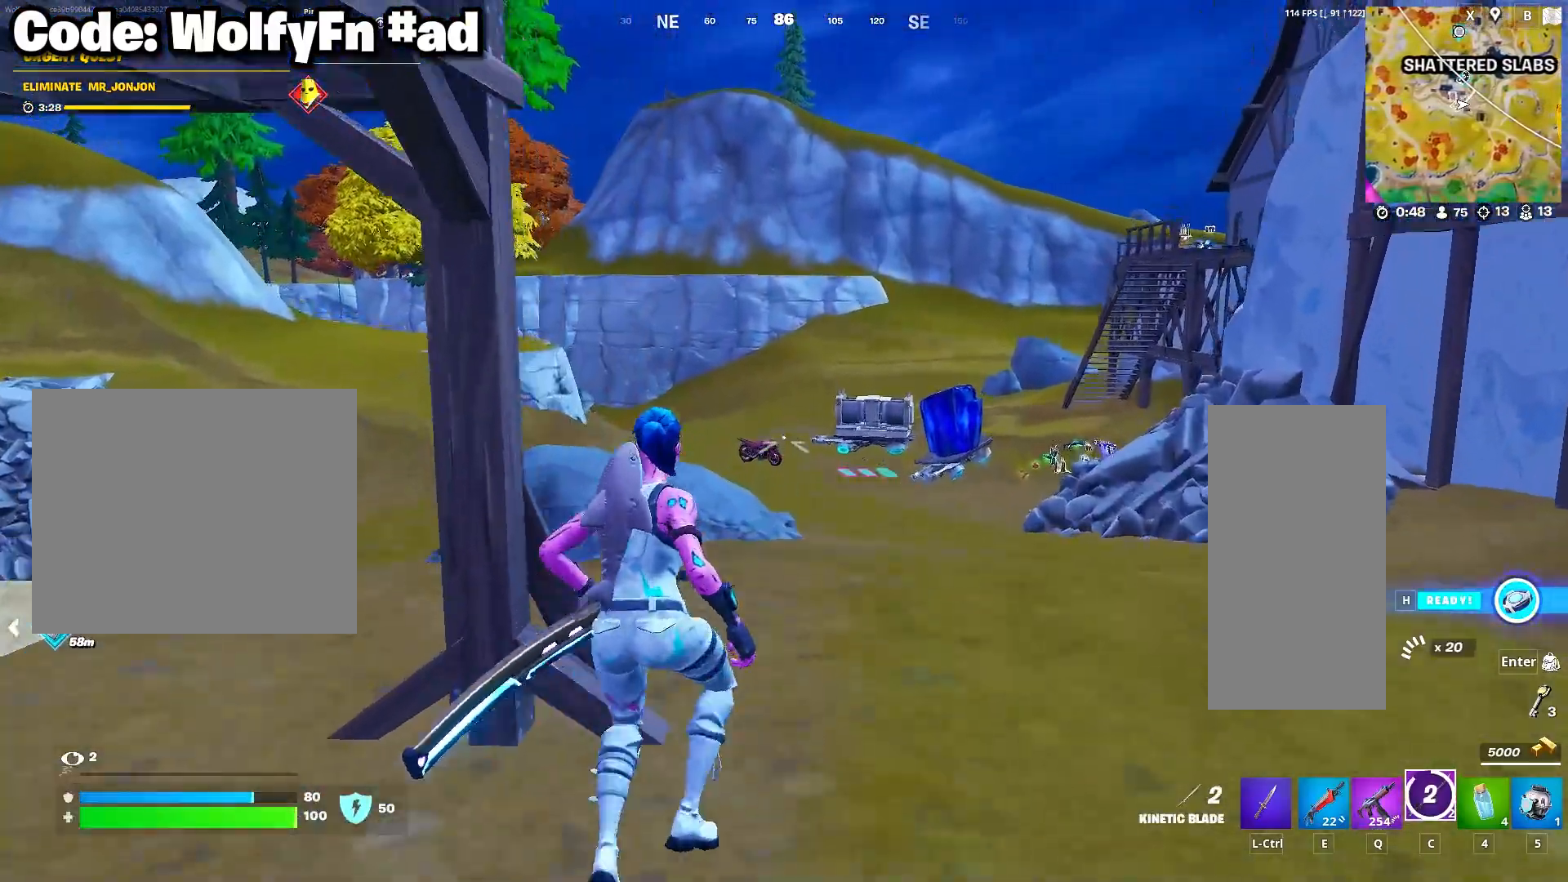
{"keys": ["w"], "mouse": [], "mouse_move": "still", "events": []}
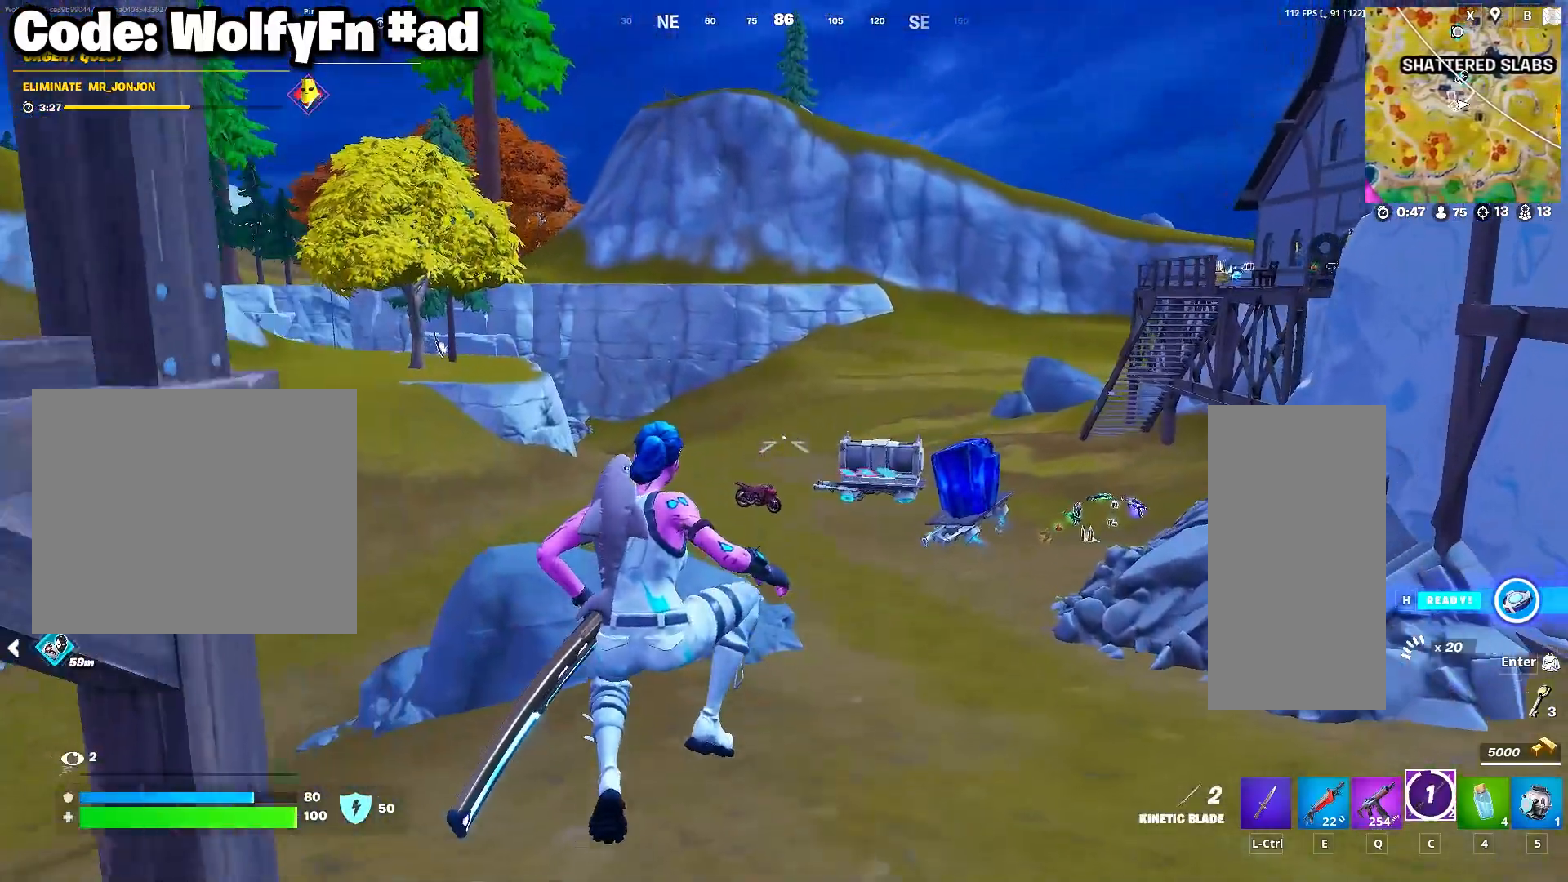
{"keys": ["space", "w"], "mouse": [], "mouse_move": "still", "events": [[200, "d", "down"], [300, "d", "up"], [383, "space", "down"]]}
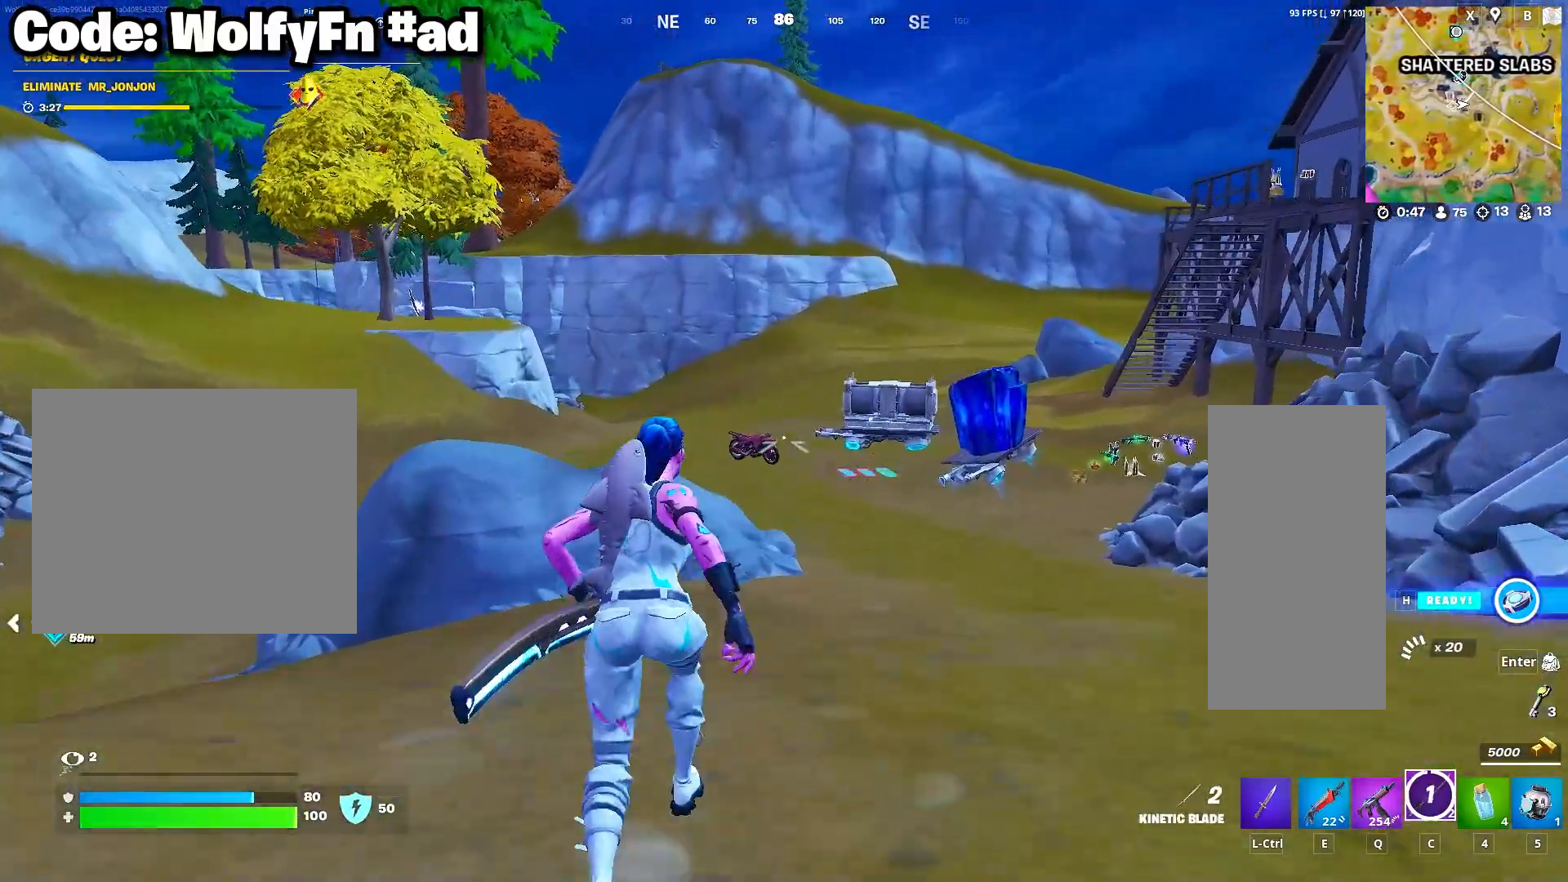
{"keys": [], "mouse": [], "mouse_move": "still", "events": [[33, "space", "up"], [350, "tab", "down"], [500, "tab", "up"], [500, "w", "up"]]}
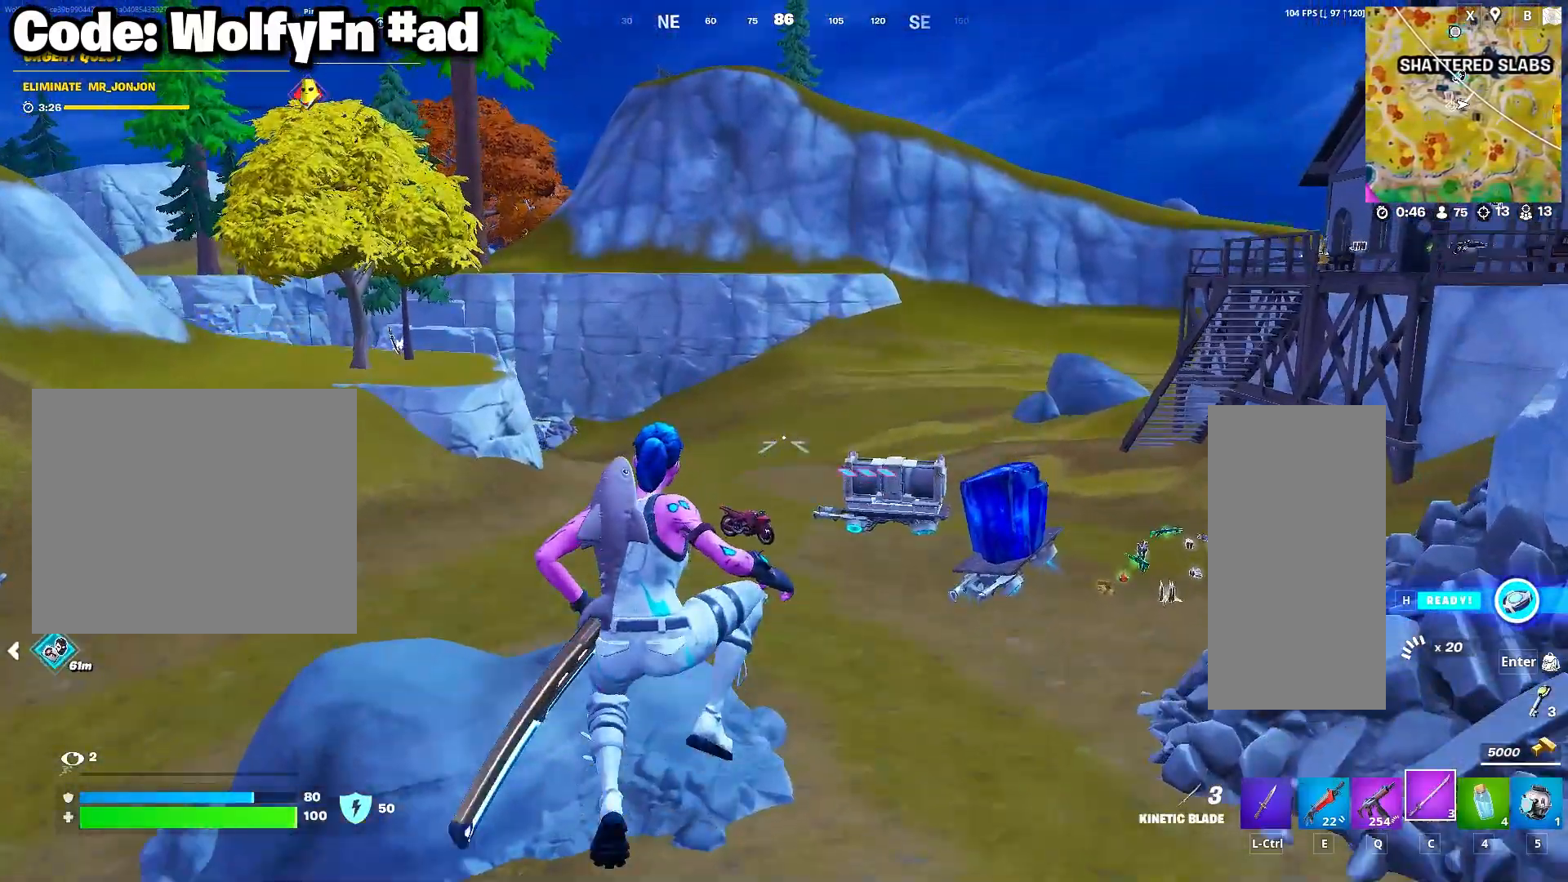
{"keys": [], "mouse": [], "mouse_move": "still", "events": []}
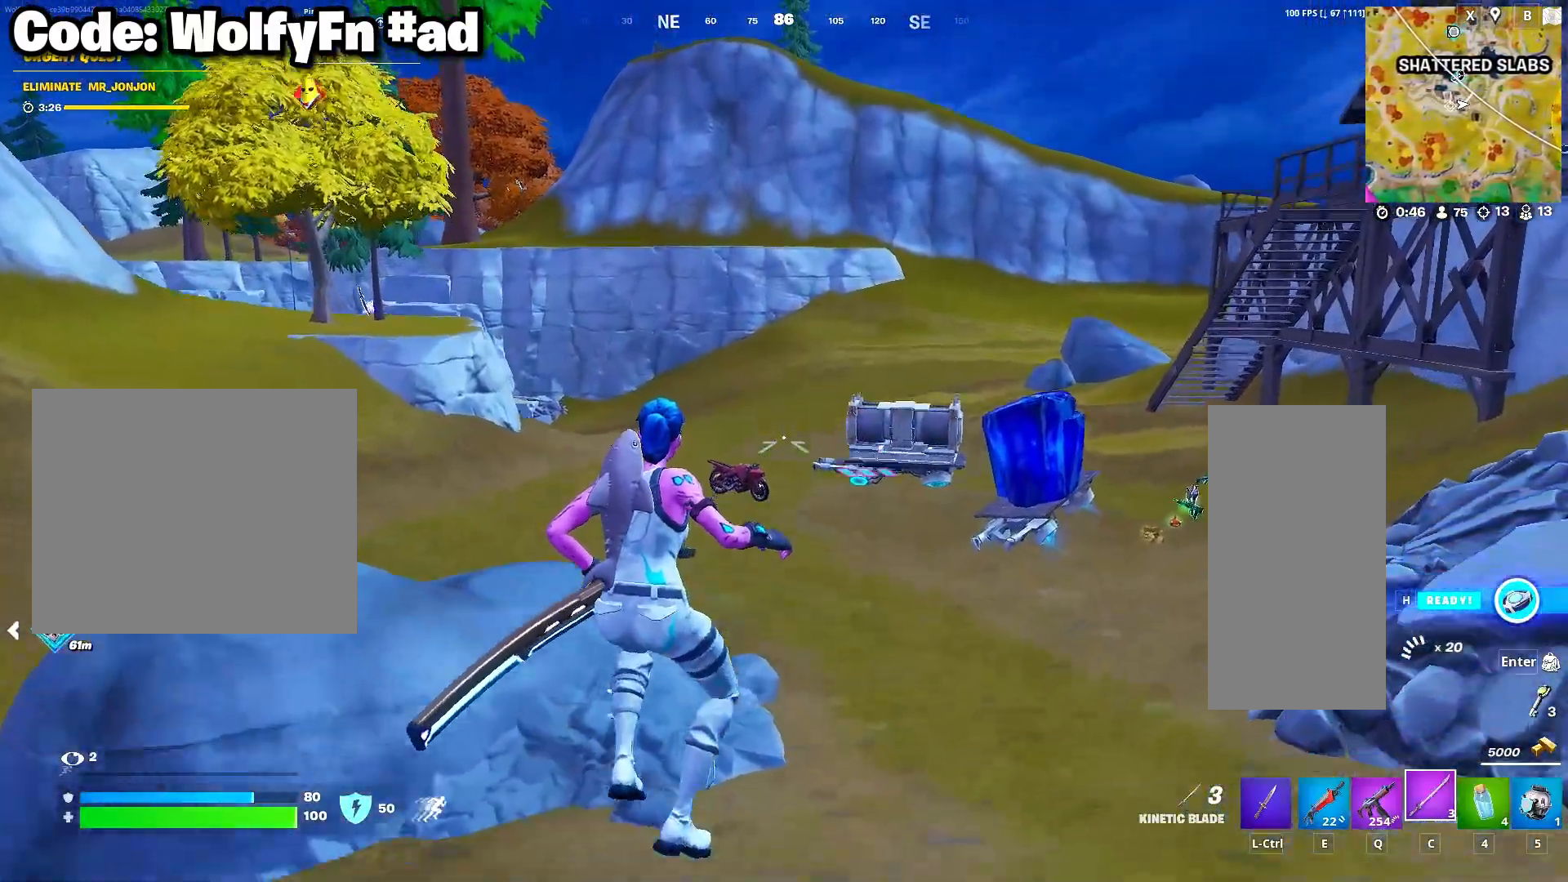
{"keys": ["d", "w"], "mouse": [], "mouse_move": "still", "events": [[383, "w", "down"], [483, "d", "down"]]}
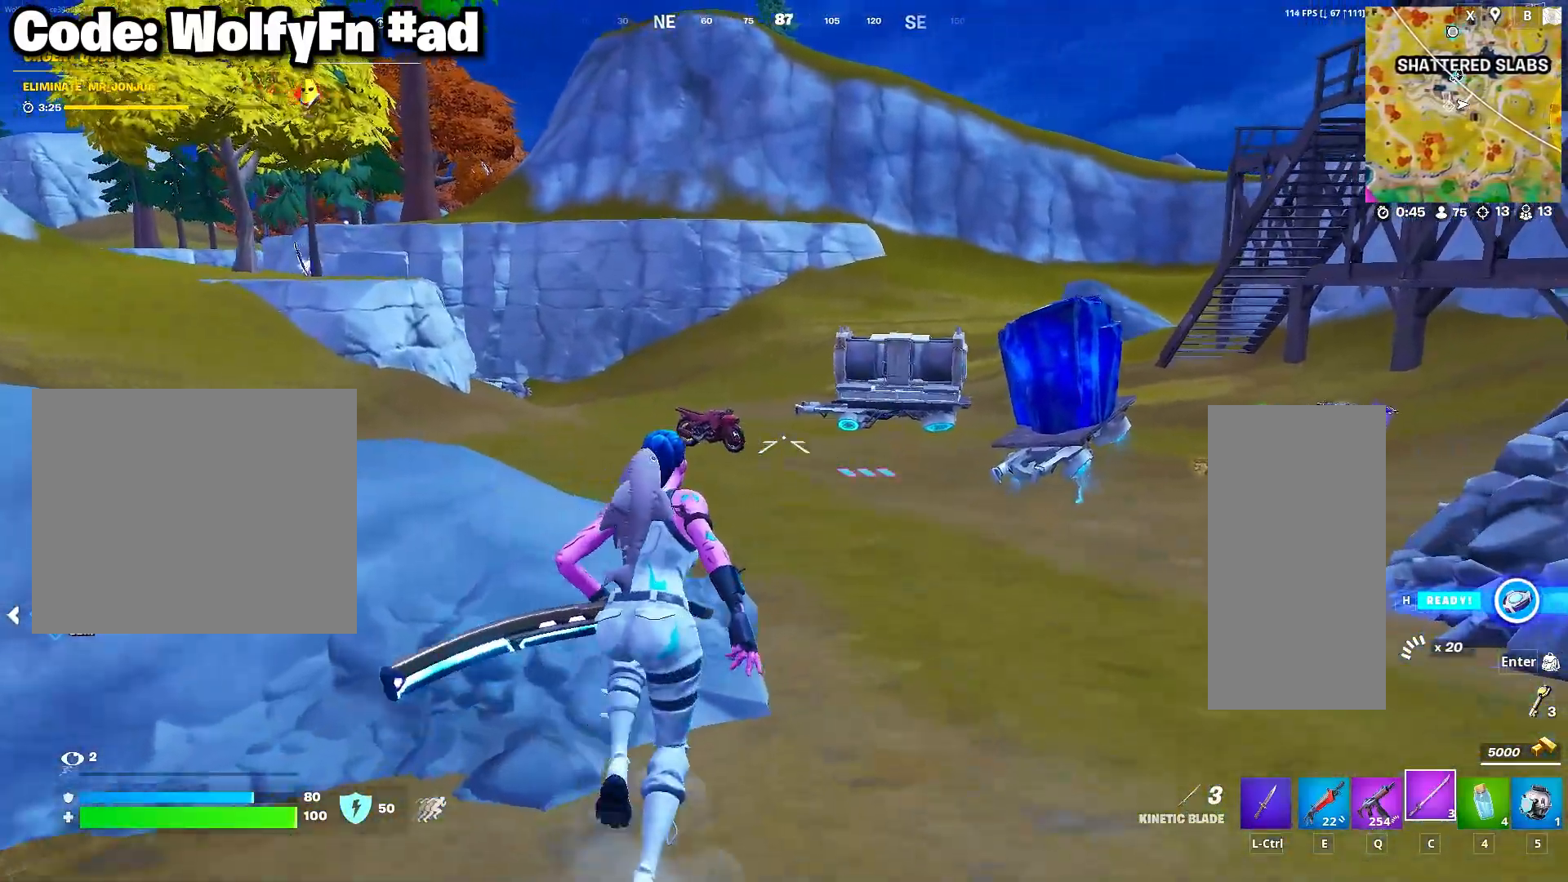
{"keys": ["w"], "mouse": [], "mouse_move": "still", "events": [[67, "space", "down"], [217, "d", "up"], [217, "space", "up"], [267, "w", "up"], [350, "w", "down"]]}
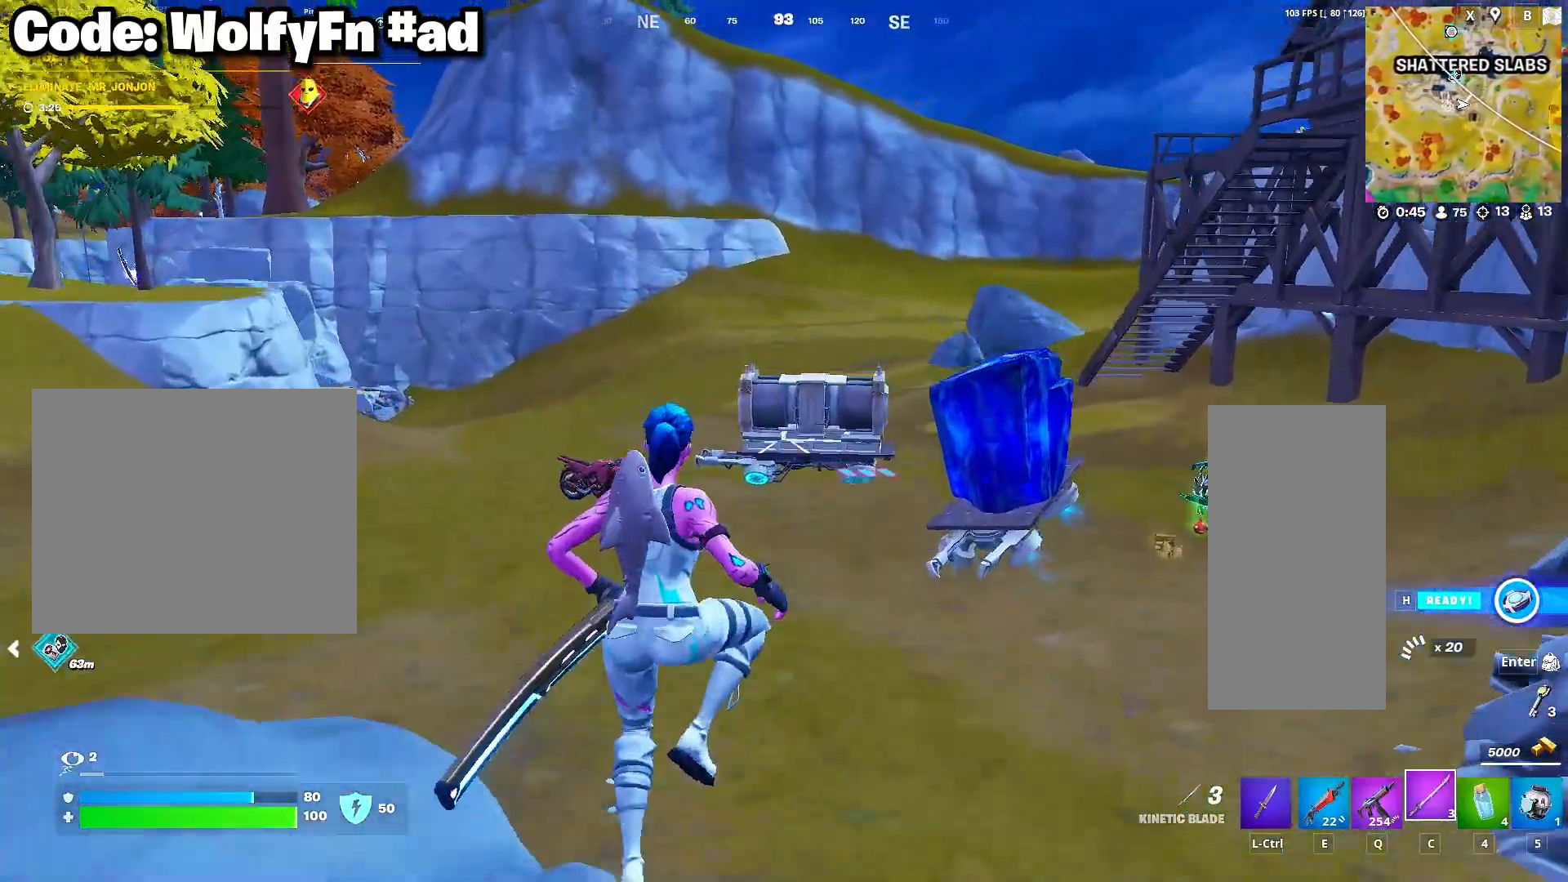
{"keys": ["w"], "mouse": [], "mouse_move": "up-left", "events": [[233, "mouse_right", "down"], [367, "mouse_right", "up"]]}
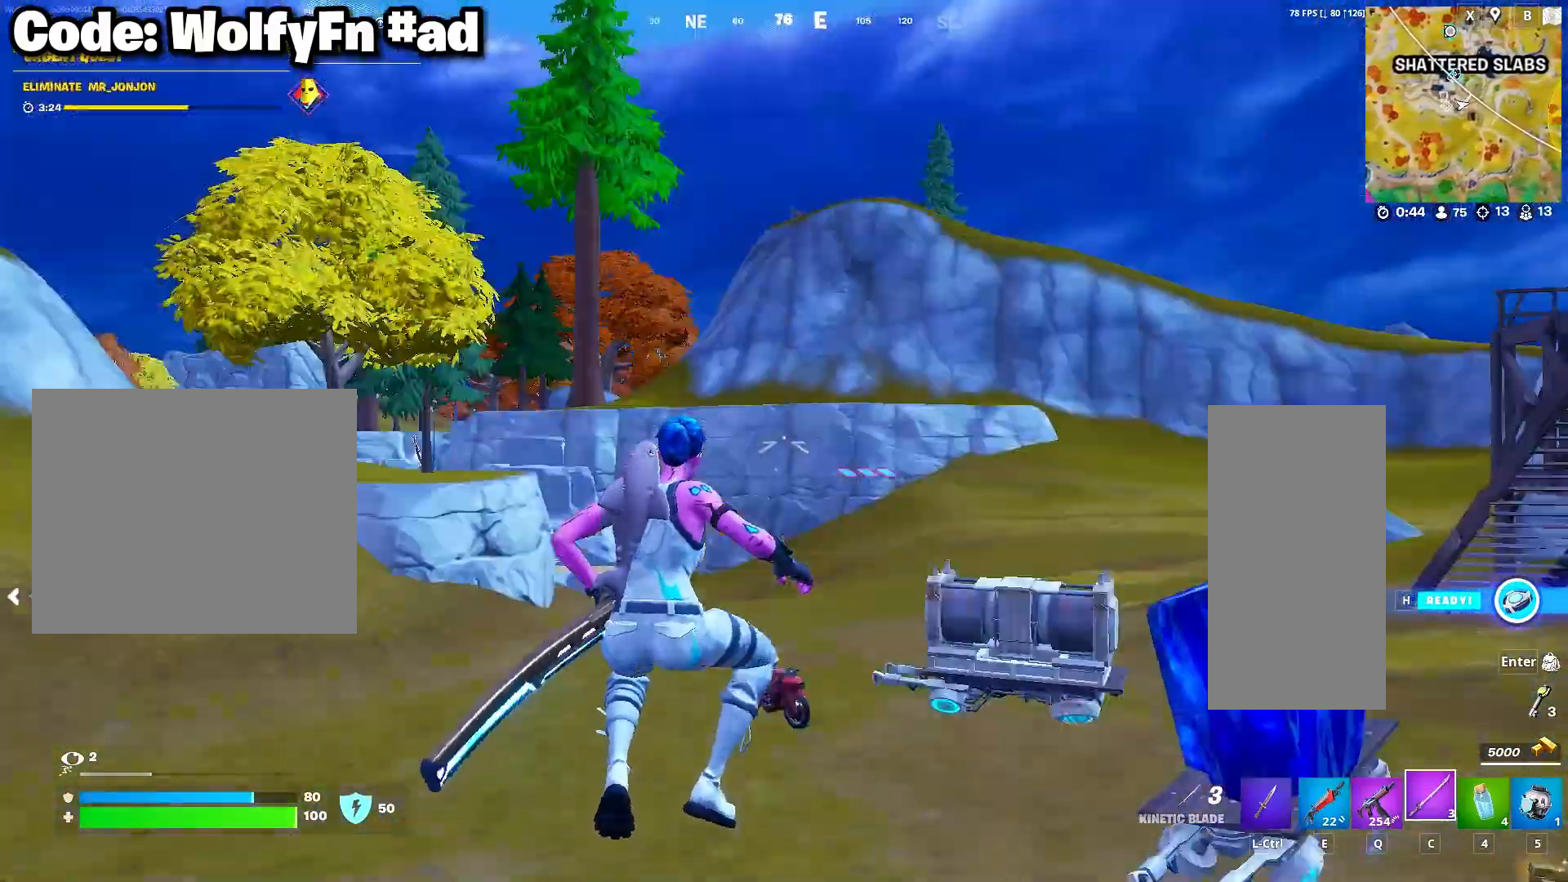
{"keys": ["w"], "mouse": [], "mouse_move": "up", "events": []}
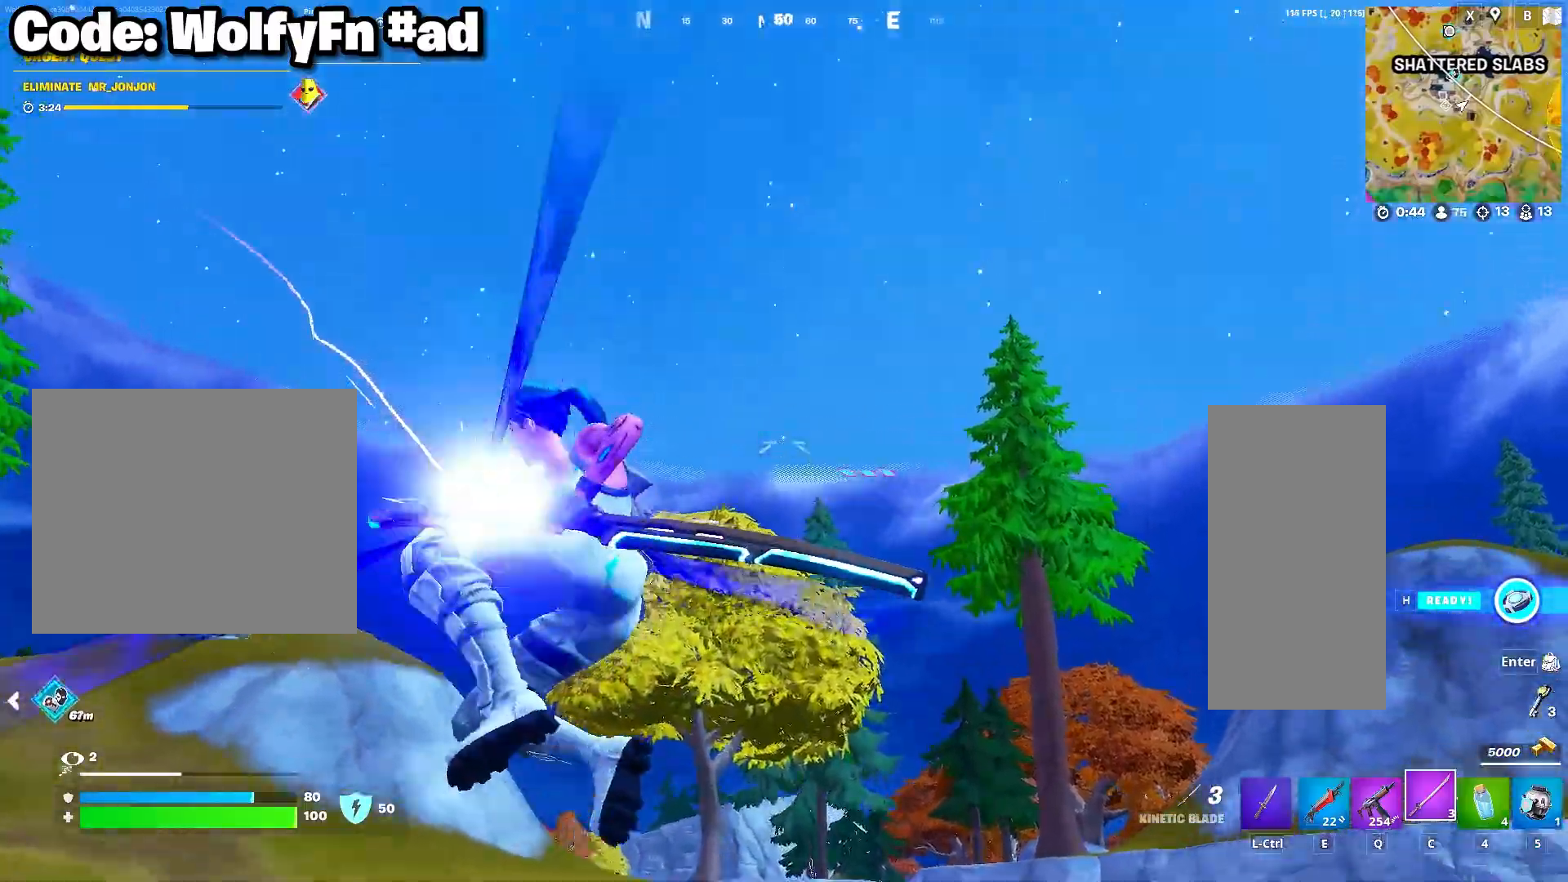
{"keys": ["w"], "mouse": [], "mouse_move": "down-right", "events": []}
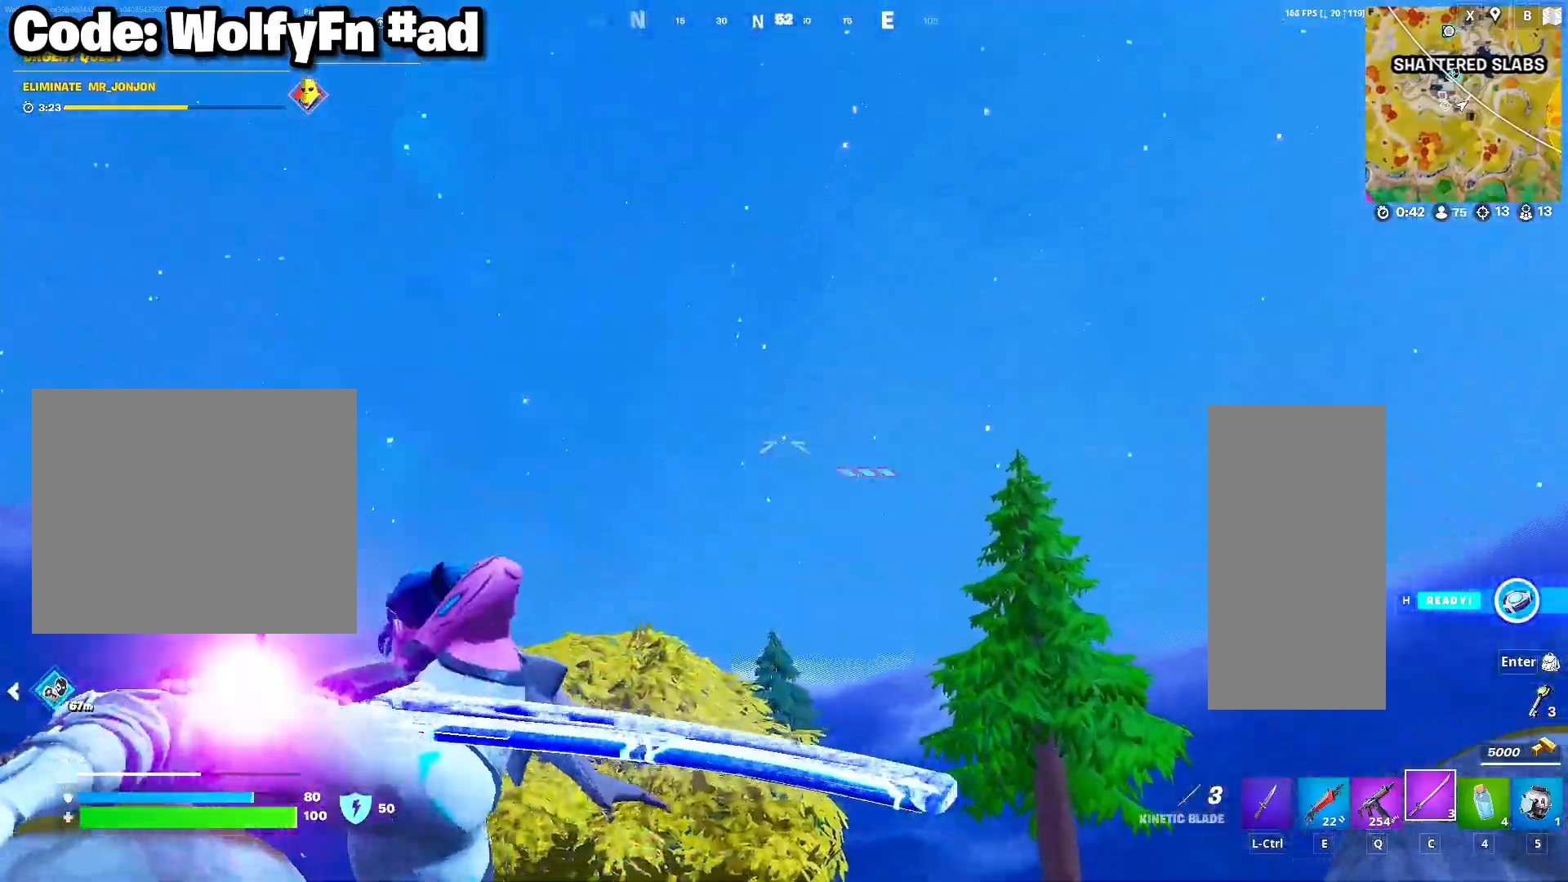
{"keys": ["a", "w"], "mouse": [], "mouse_move": "right", "events": [[283, "a", "down"]]}
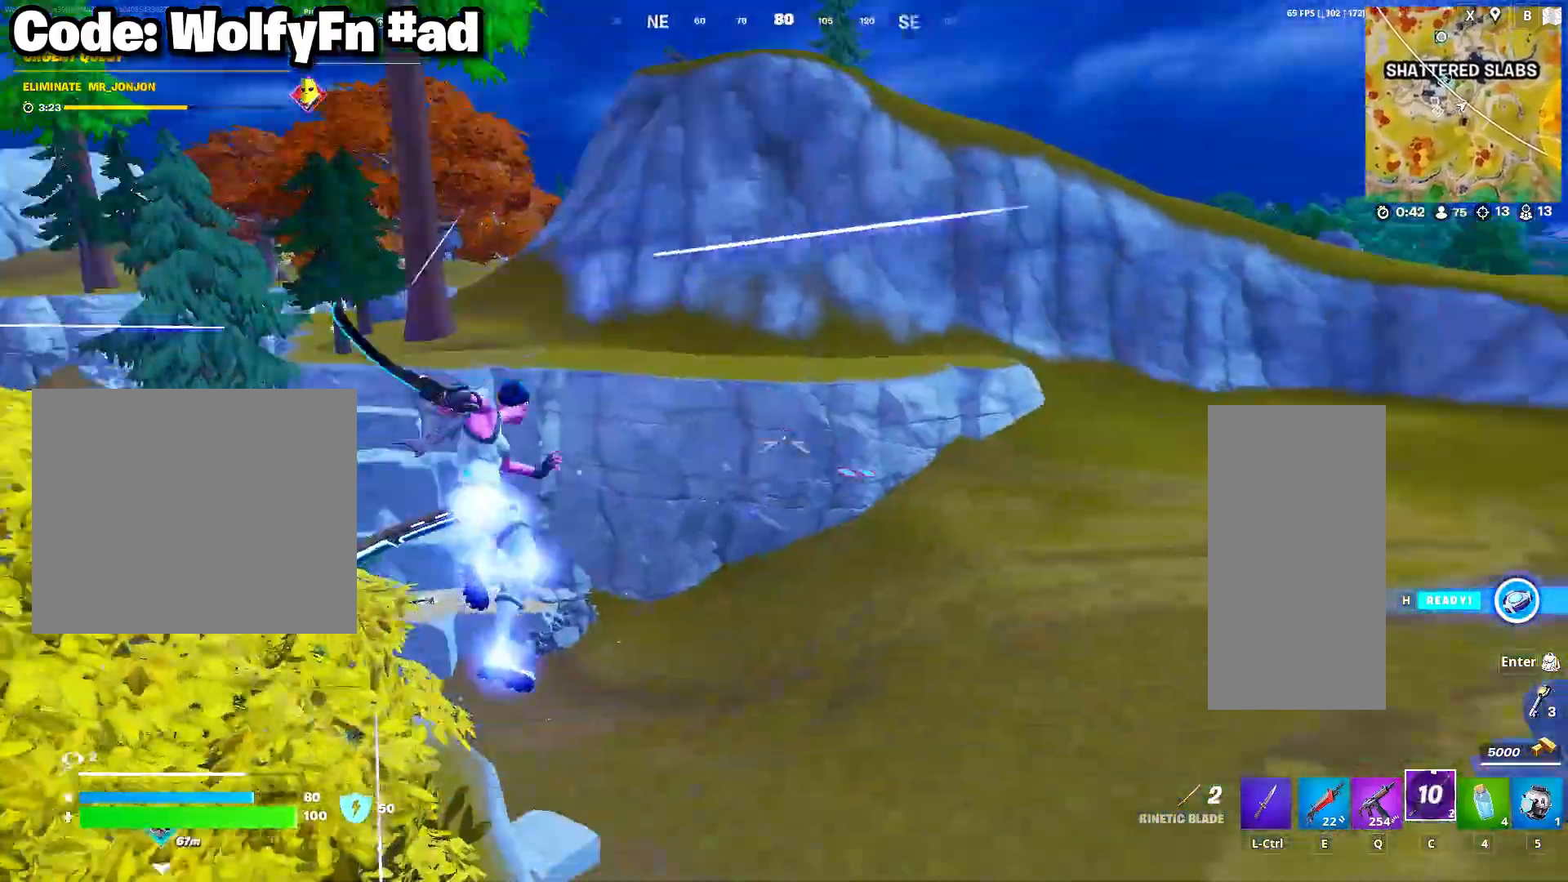
{"keys": ["a"], "mouse": [], "mouse_move": "left", "events": [[67, "w", "up"]]}
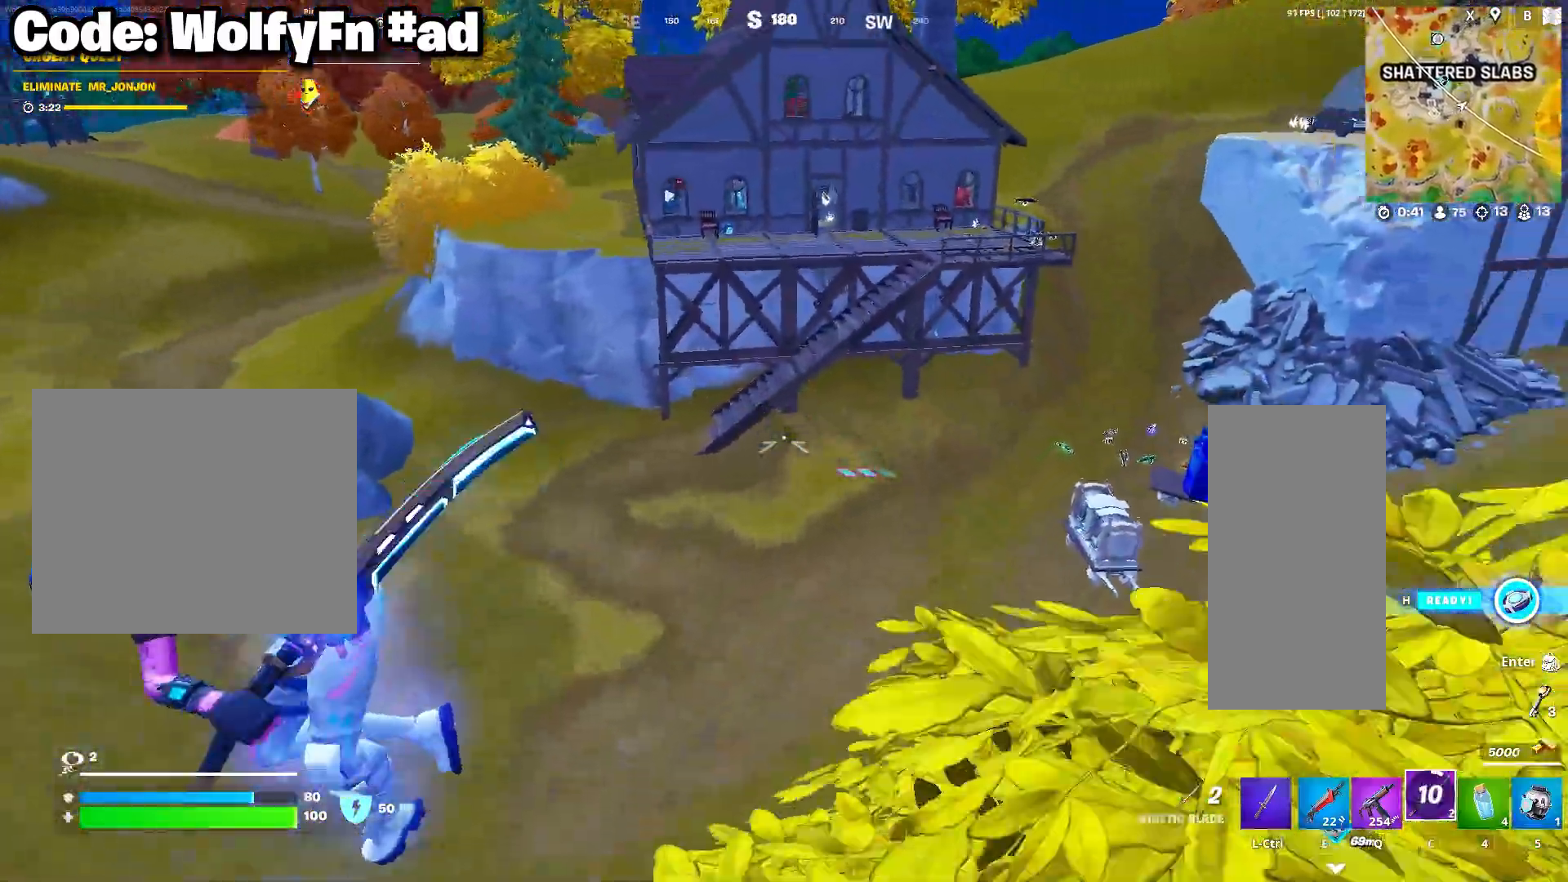
{"keys": ["a", "w"], "mouse": [], "mouse_move": "up-left", "events": [[117, "w", "down"], [167, "mouse_right", "down"], [300, "mouse_right", "up"]]}
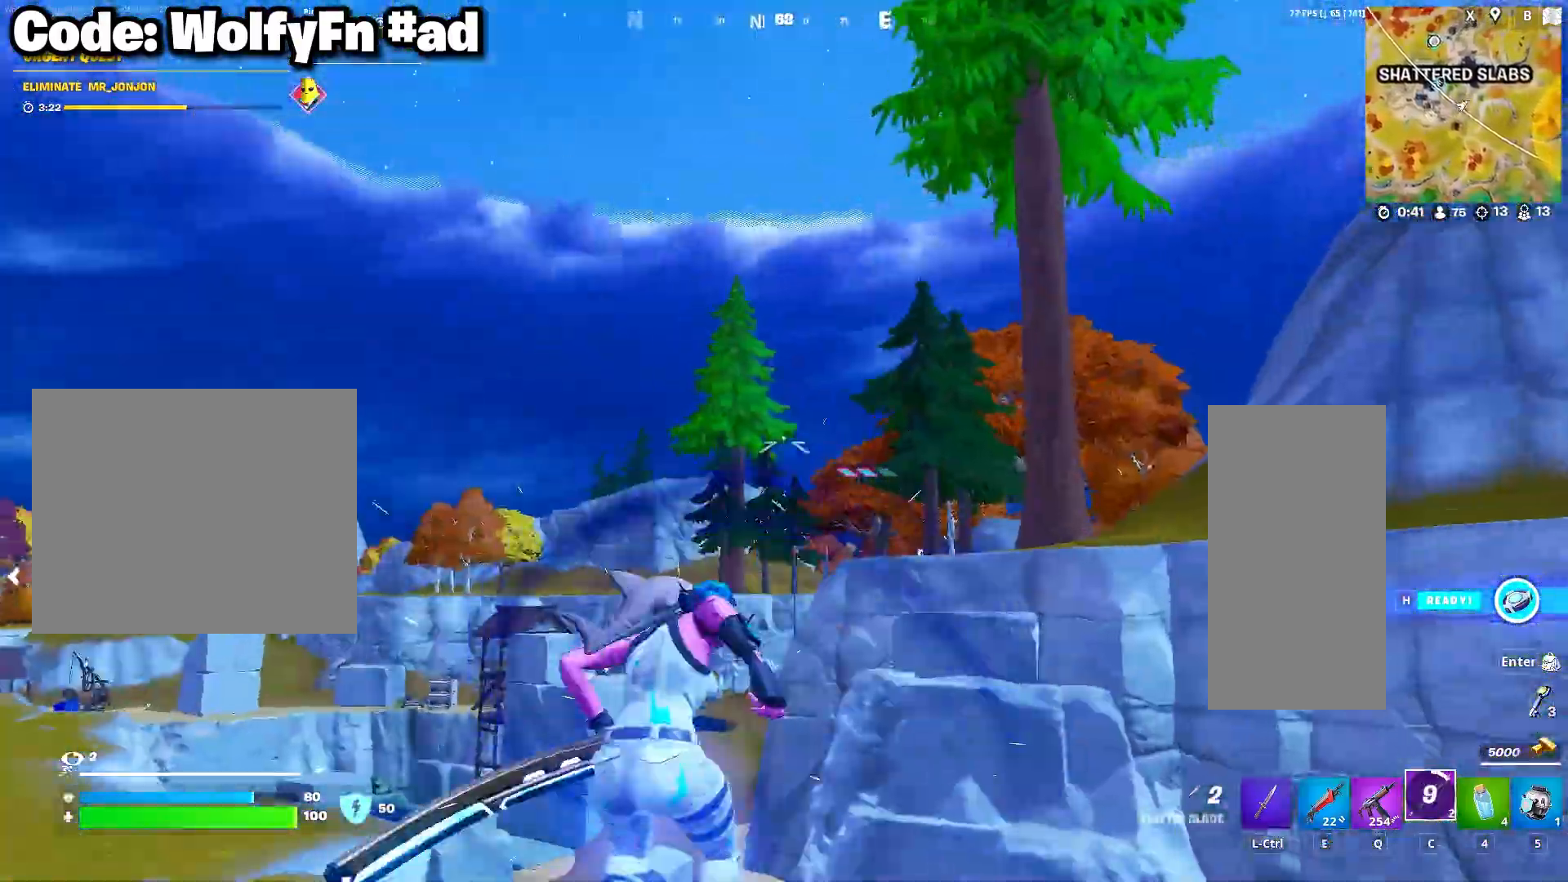
{"keys": ["w"], "mouse": [], "mouse_move": "up-right", "events": [[317, "a", "up"]]}
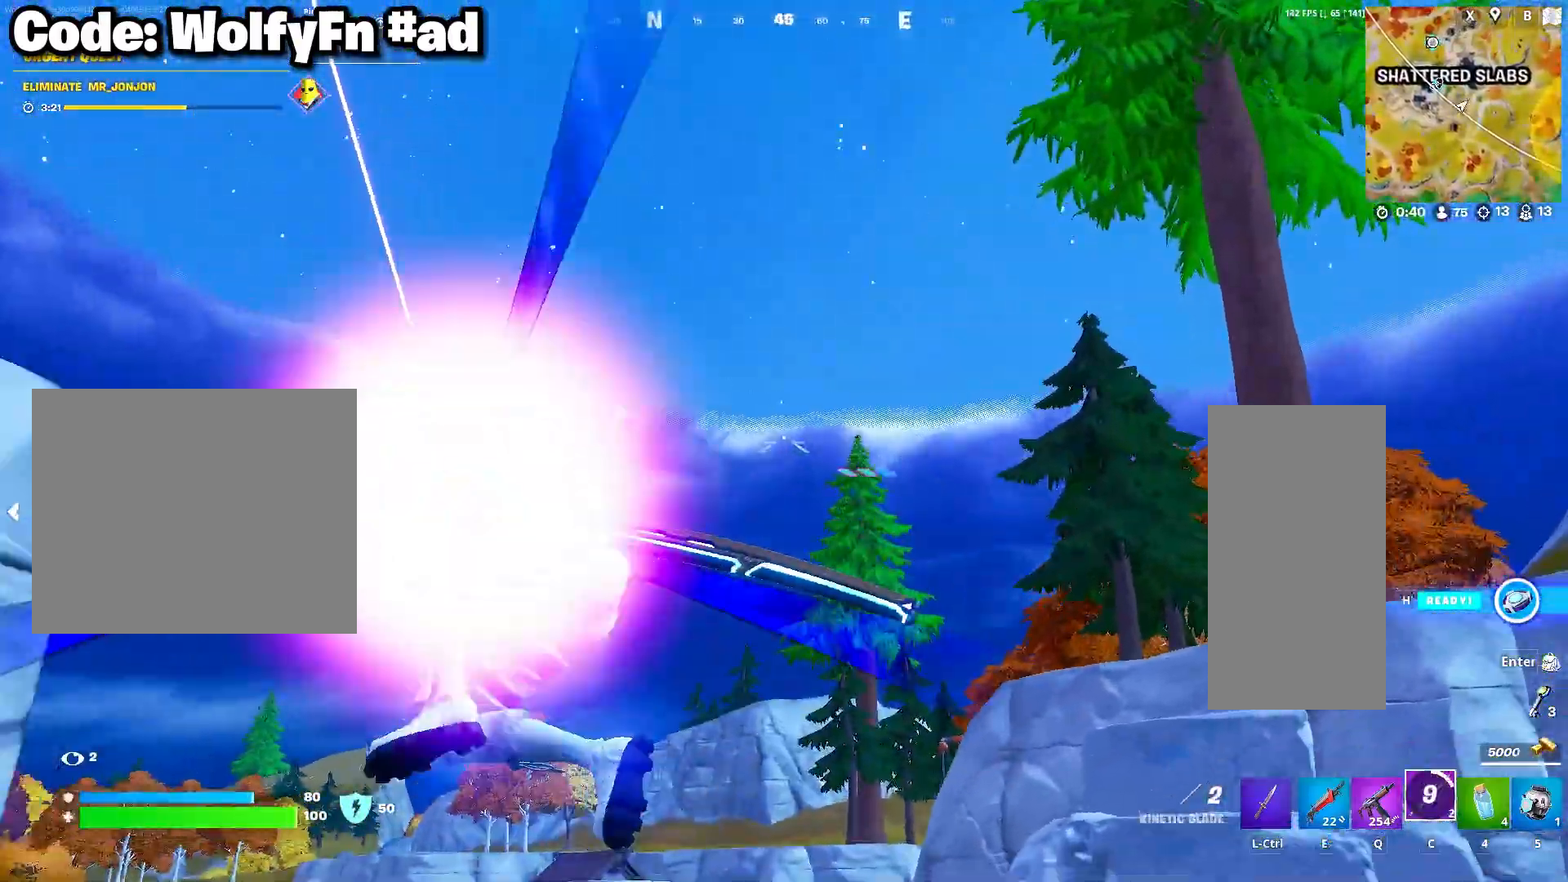
{"keys": ["w"], "mouse": [], "mouse_move": "down", "events": []}
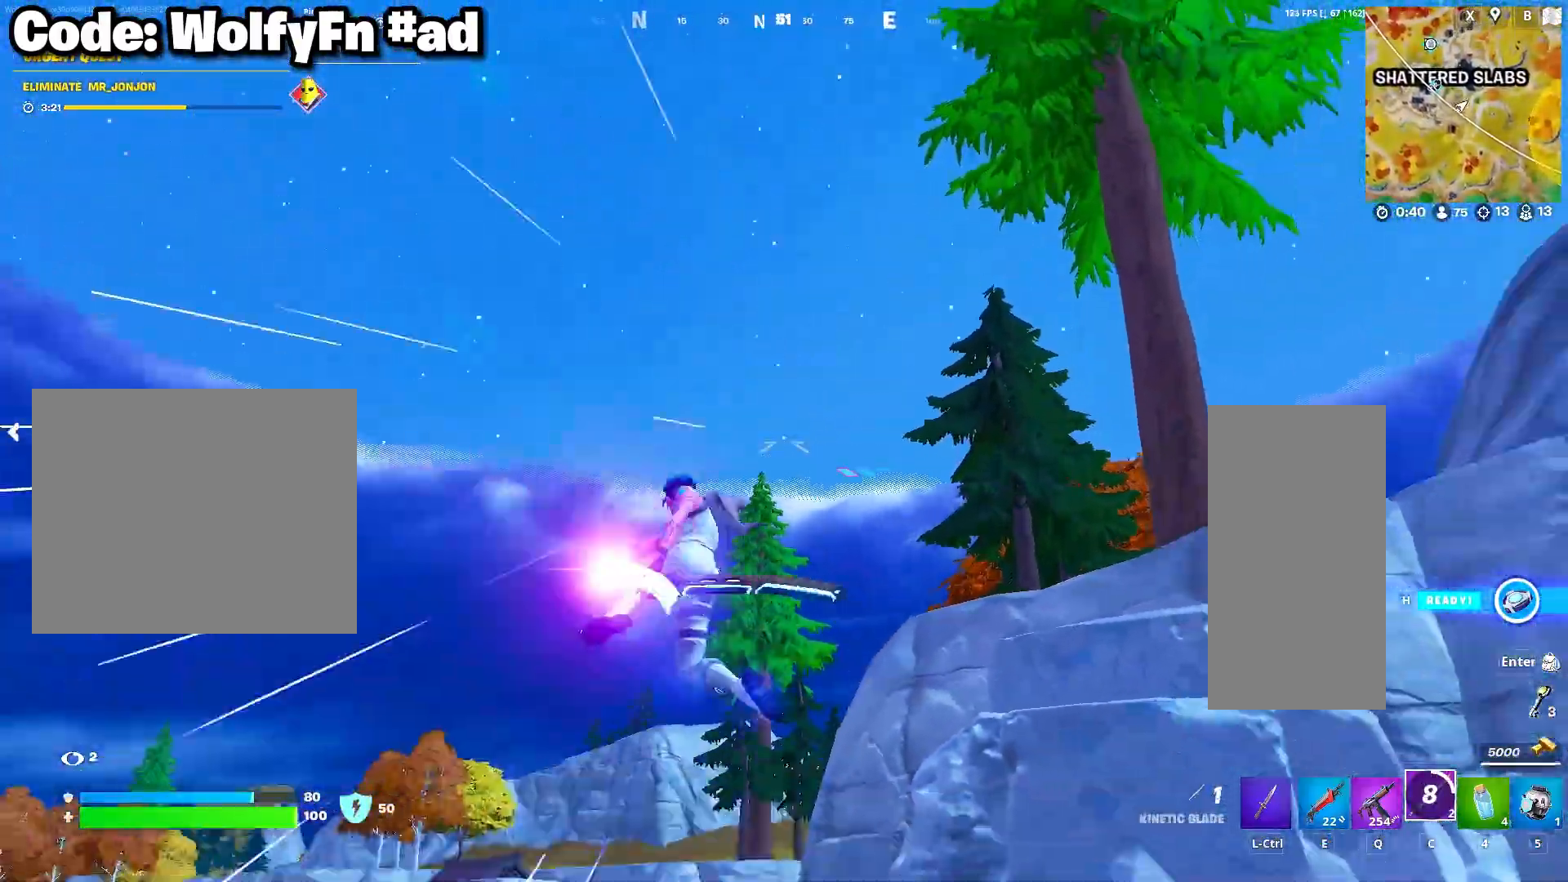
{"keys": ["w"], "mouse": [], "mouse_move": "still", "events": [[267, "a", "down"], [317, "a", "up"]]}
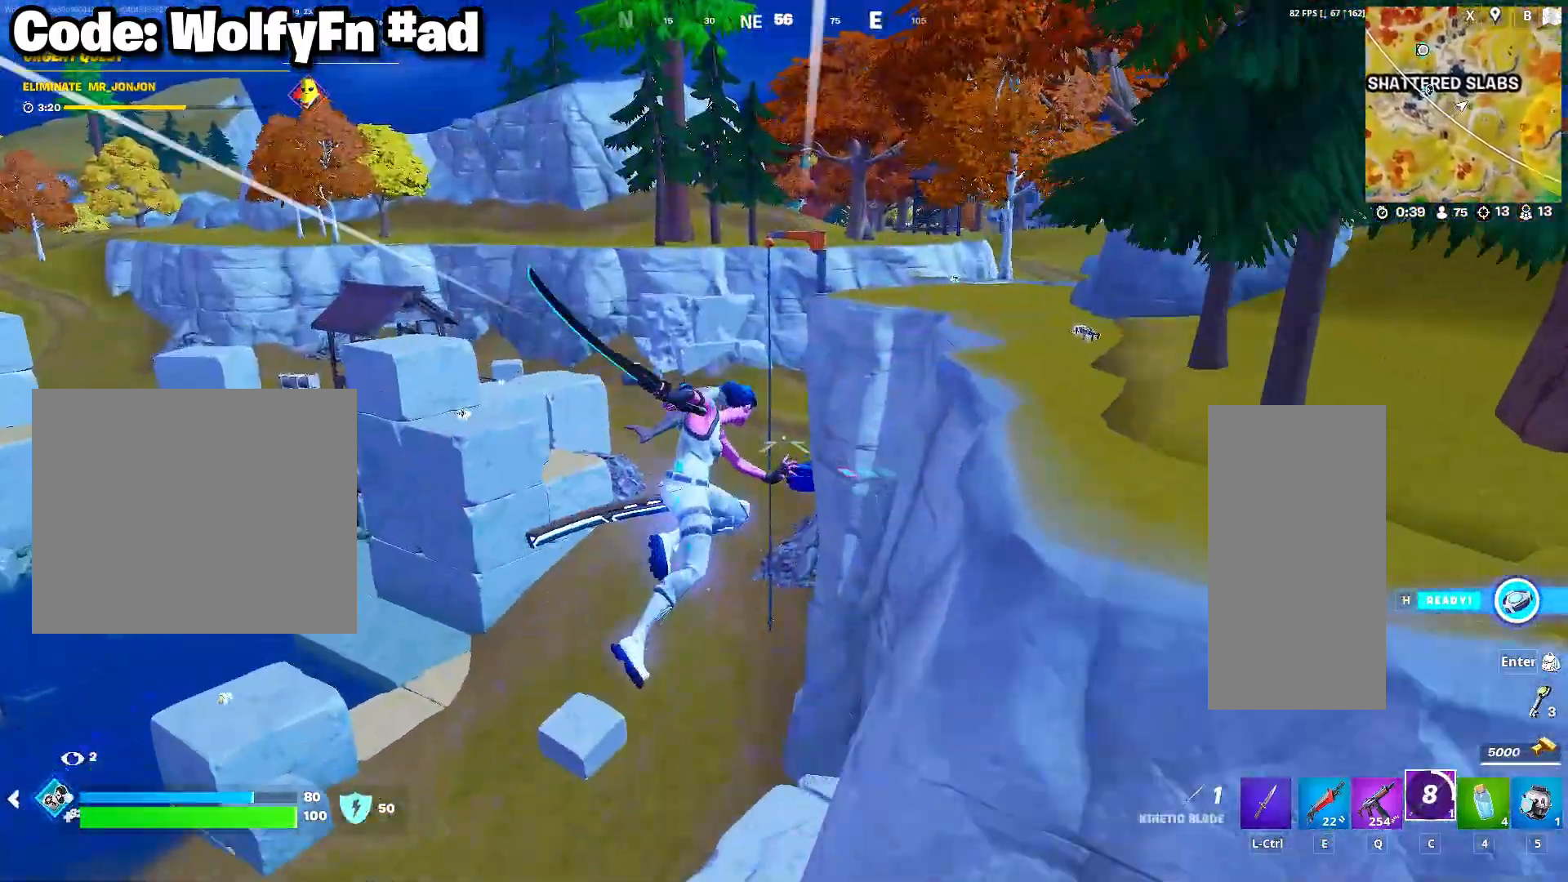
{"keys": ["w"], "mouse": [], "mouse_move": "still", "events": []}
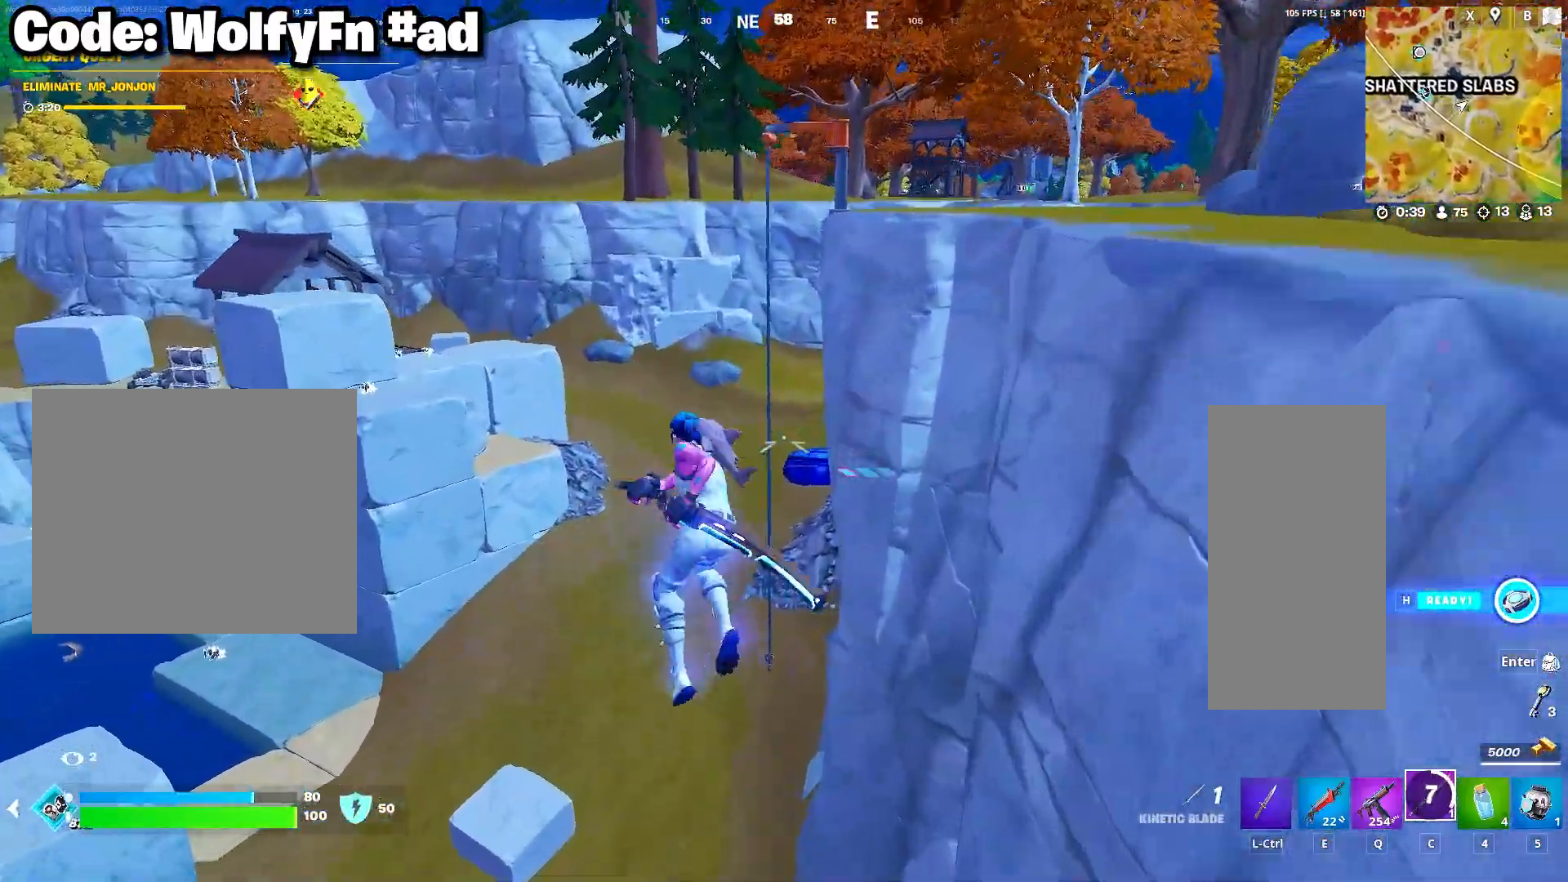
{"keys": ["a", "w"], "mouse": ["wheel"], "mouse_move": "still", "events": [[150, "a", "down"], [433, "mouse_wheel", "down"]]}